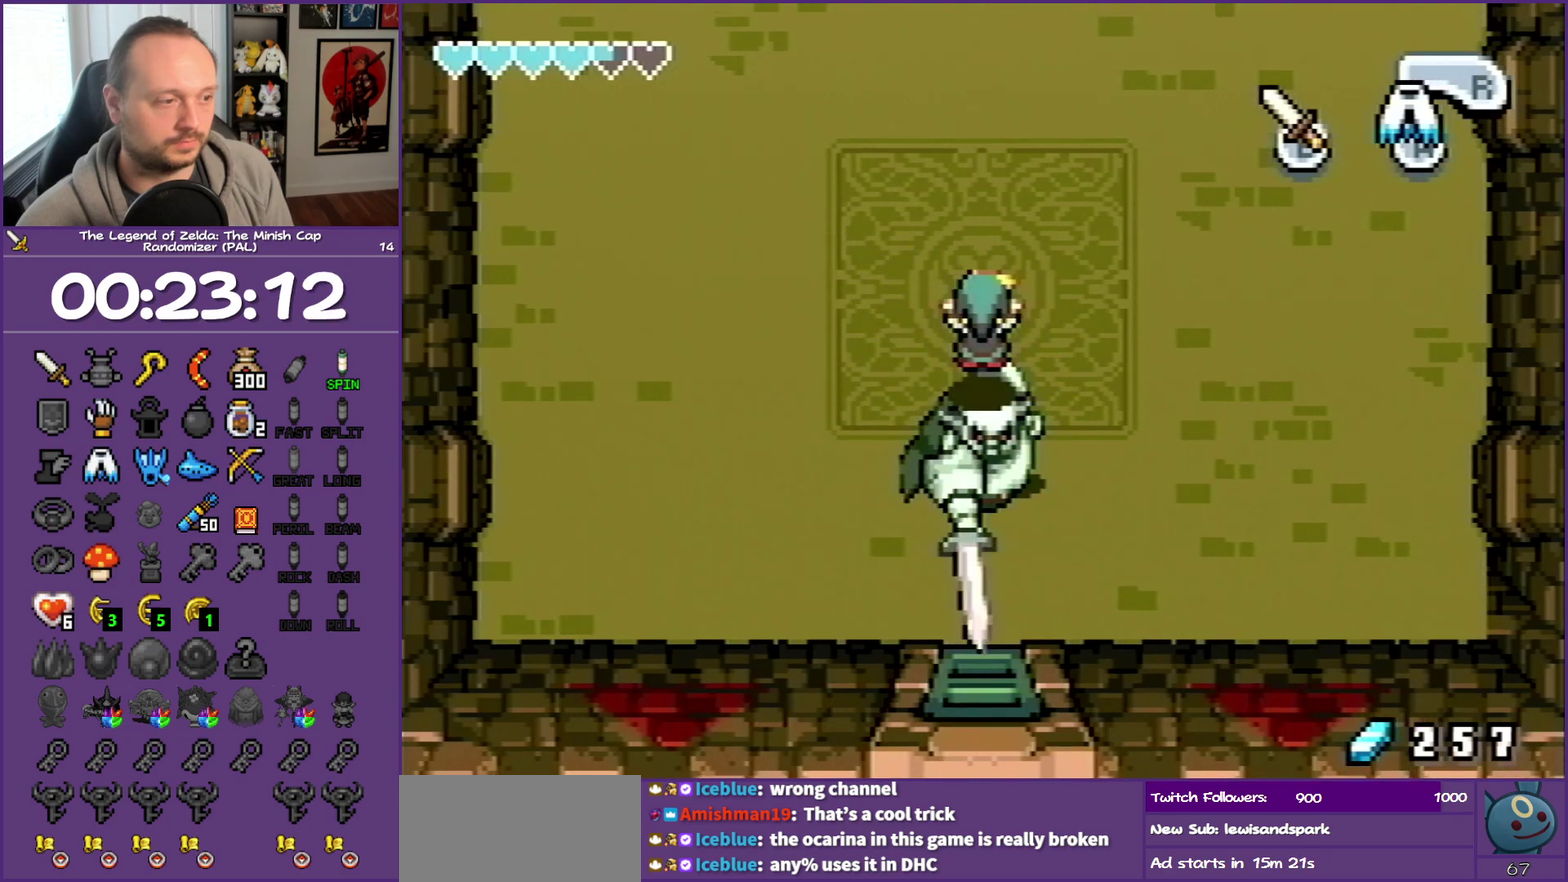
Gameplay with a controller (Nintendo layout); each line is a JSON object with the inputs held at the frame after it. "events" lists button and stick changes between this image and that frame as [ms after this image, input, new state], when the widget could be followed in between. Not read: L3 R3.
{"buttons": ["DPAD_DOWN"], "events": [[83, "DPAD_DOWN", "down"], [267, "B", "down"], [367, "B", "up"]]}
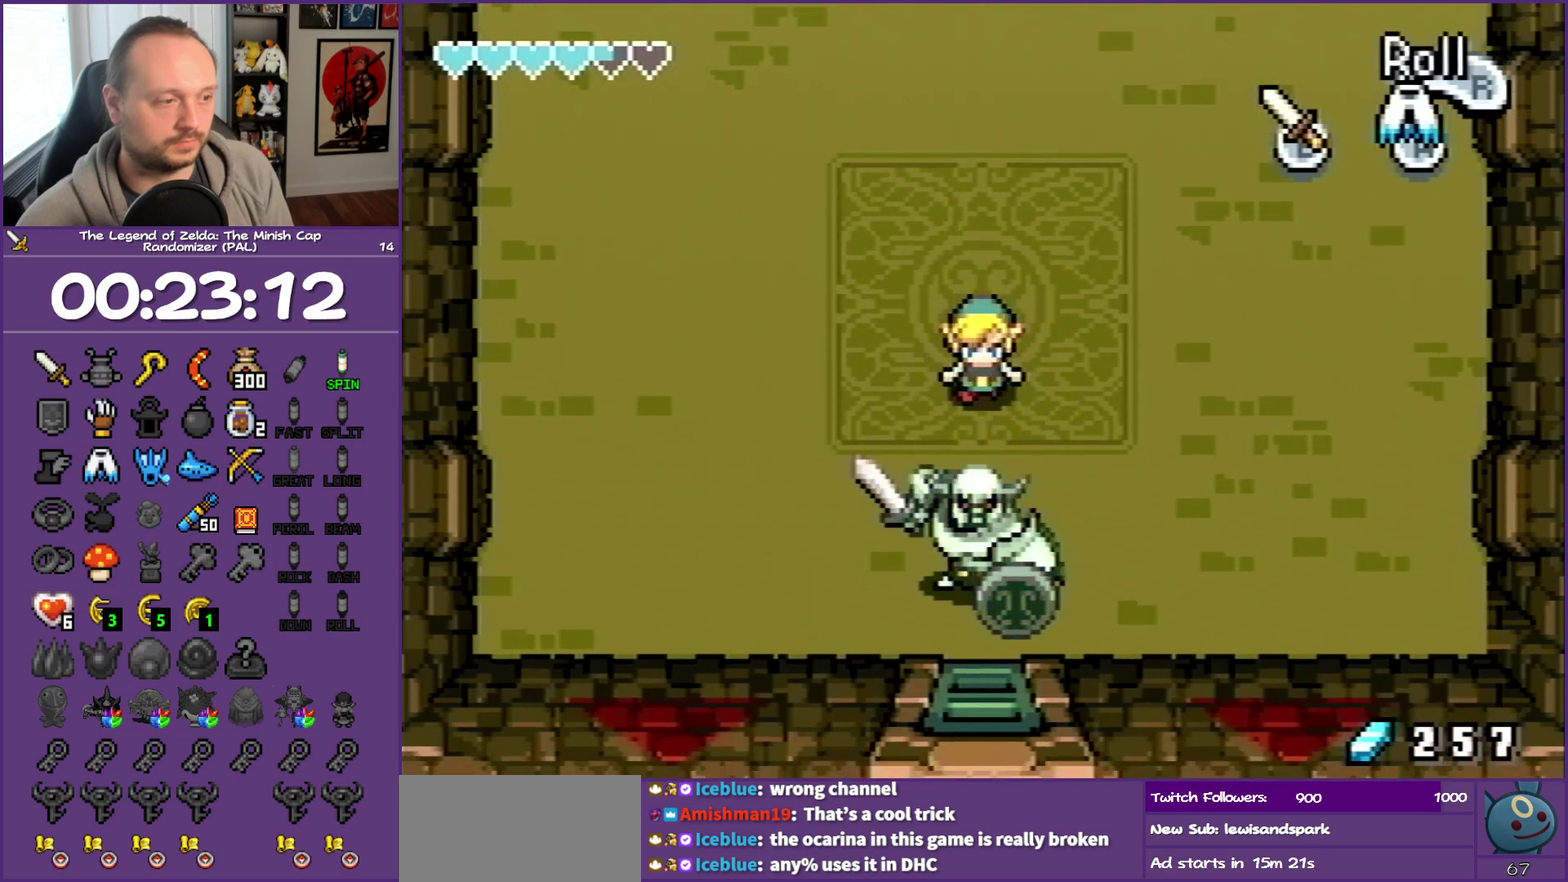
{"buttons": ["DPAD_DOWN"], "events": [[333, "B", "down"], [400, "B", "up"]]}
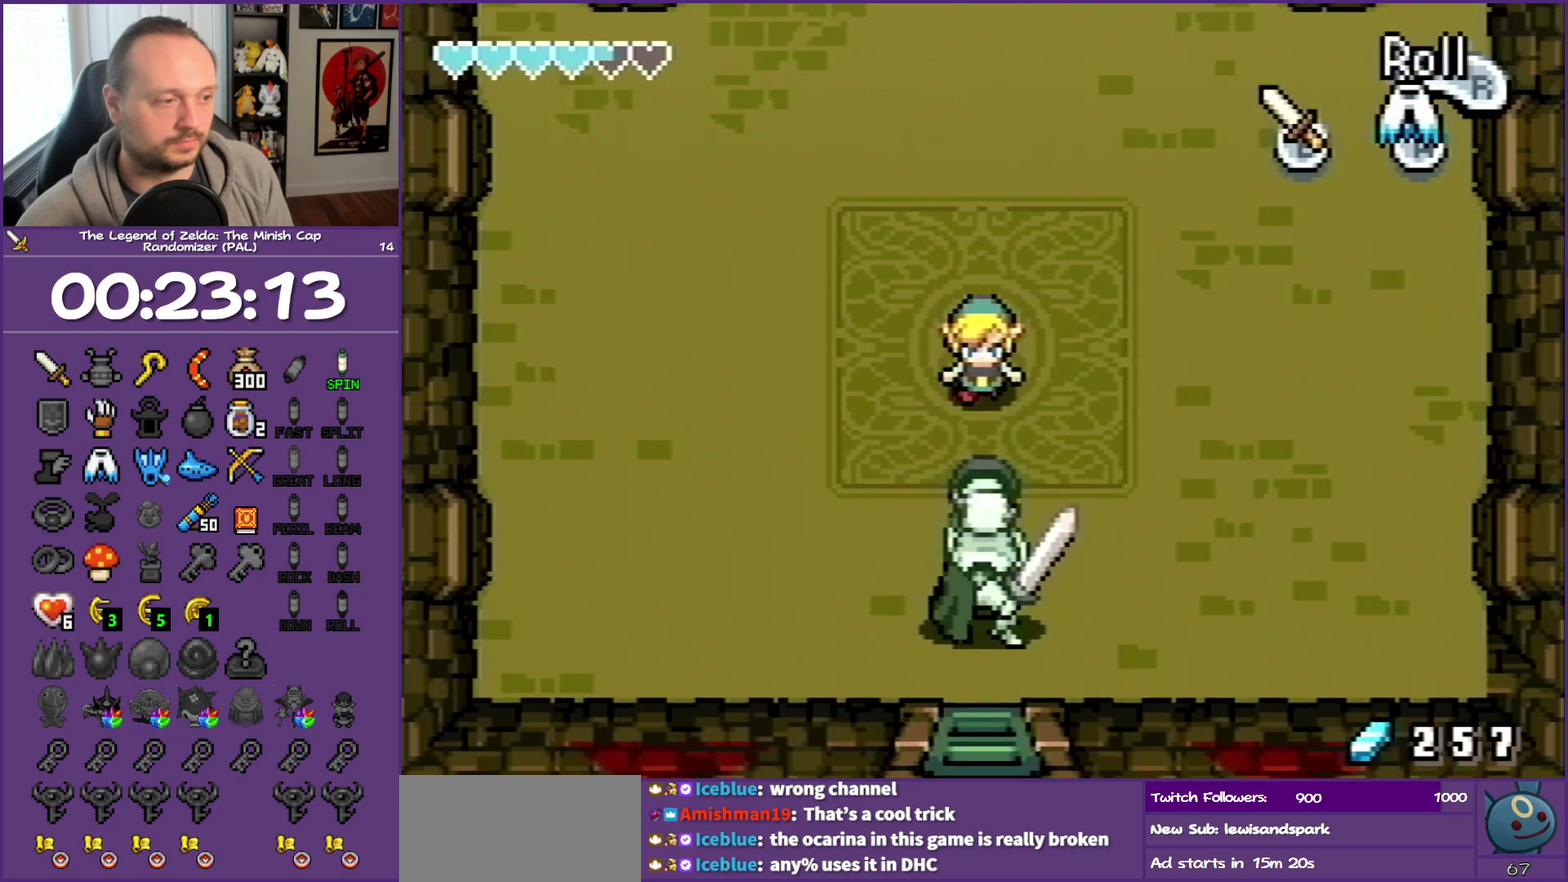
{"buttons": [], "events": [[233, "DPAD_RIGHT", "down"], [467, "DPAD_DOWN", "up"], [467, "DPAD_RIGHT", "up"]]}
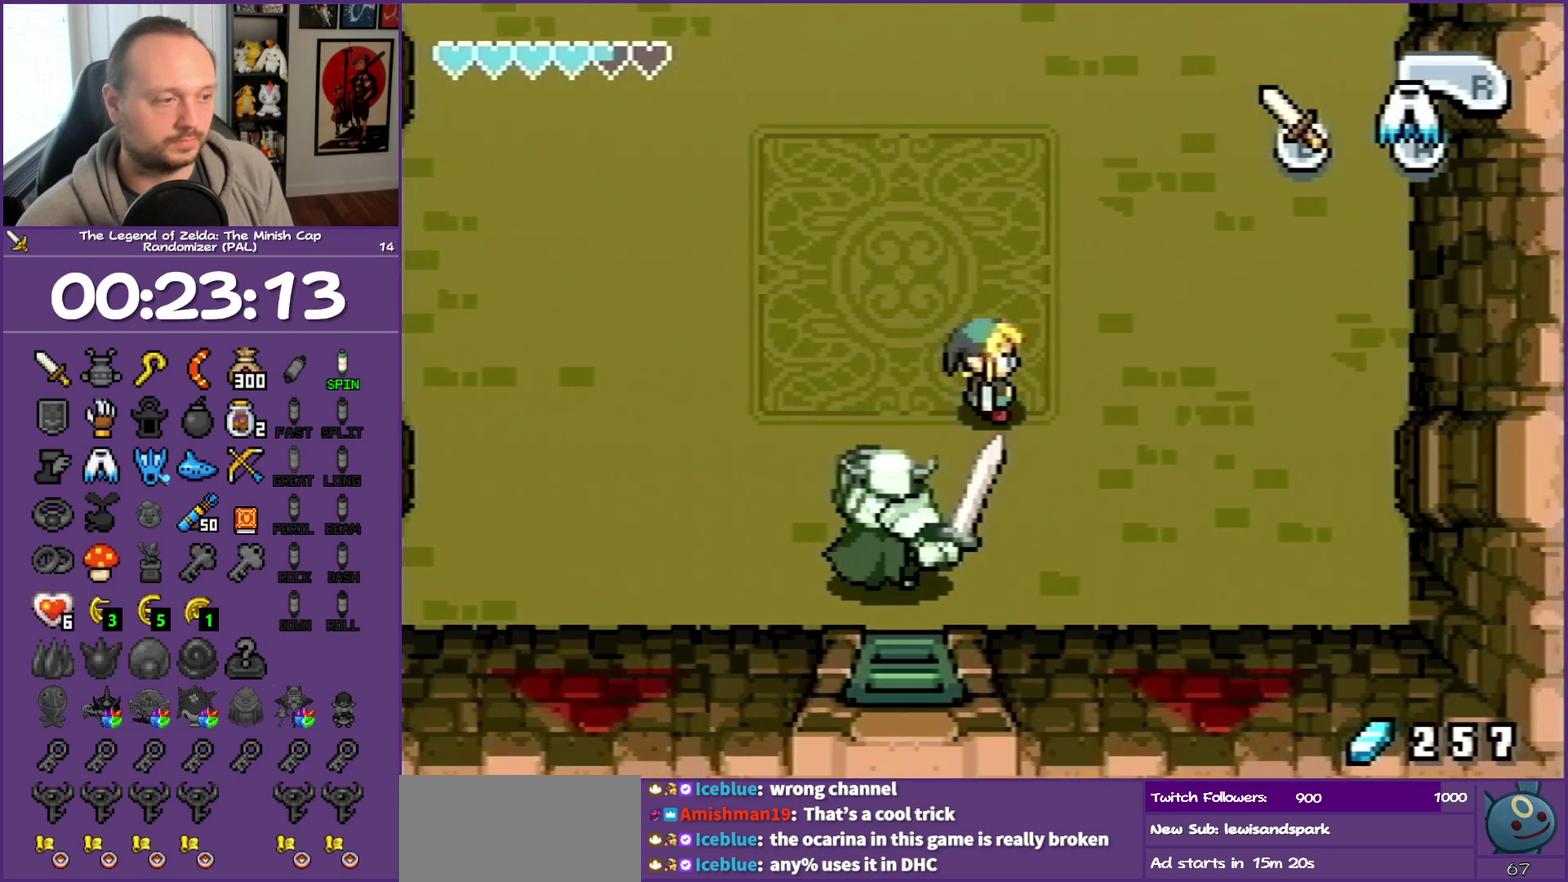
{"buttons": ["A", "DPAD_DOWN", "DPAD_LEFT"], "events": [[50, "DPAD_DOWN", "down"], [50, "DPAD_LEFT", "down"], [433, "A", "down"]]}
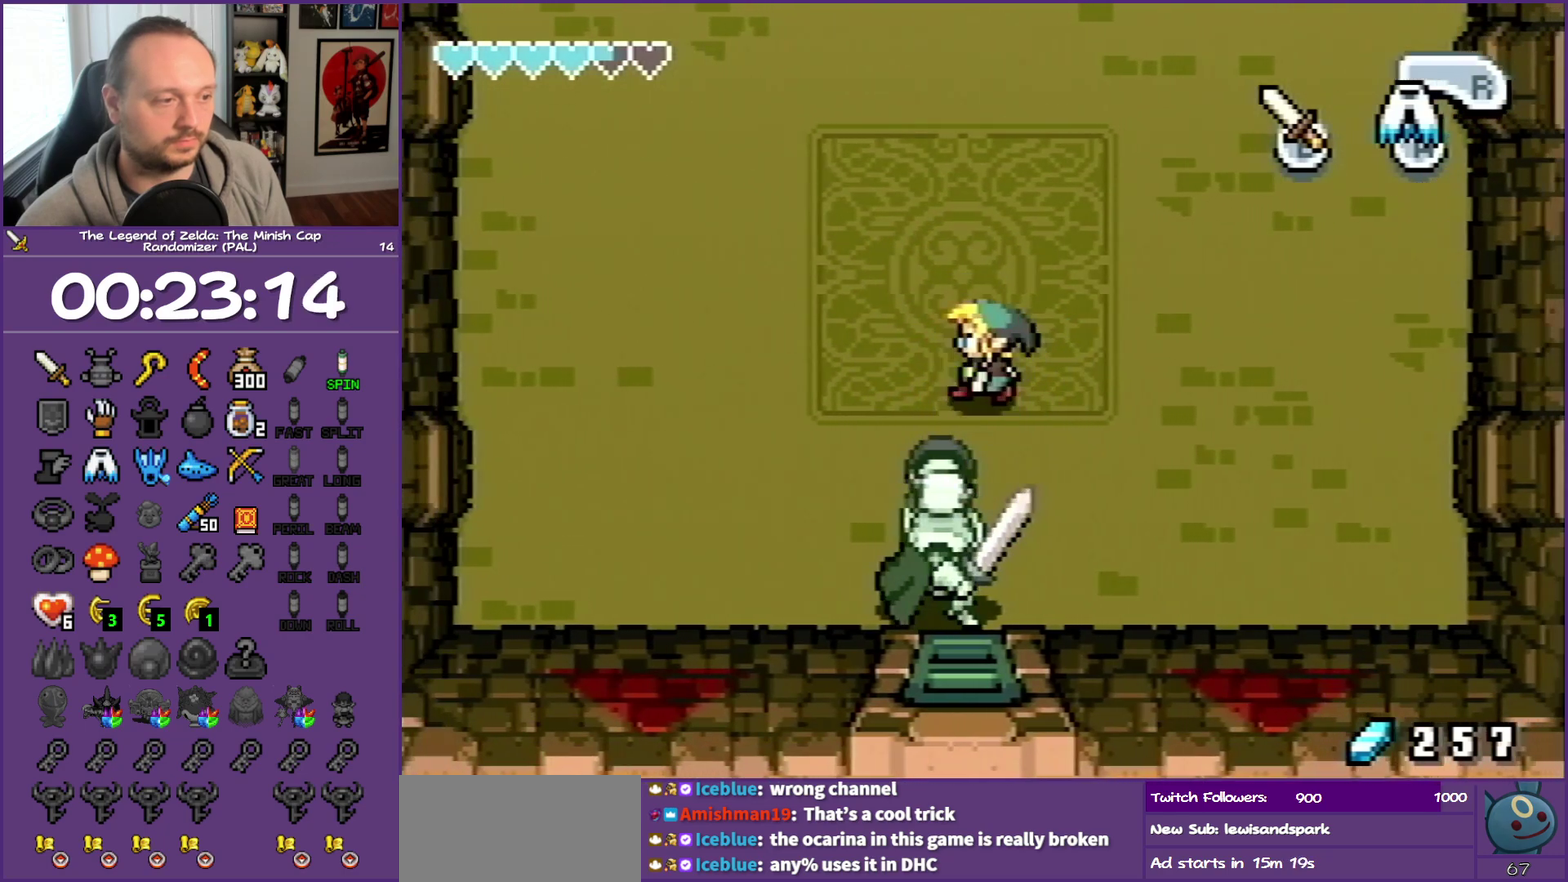
{"buttons": ["DPAD_DOWN"], "events": [[17, "A", "up"], [417, "DPAD_LEFT", "up"]]}
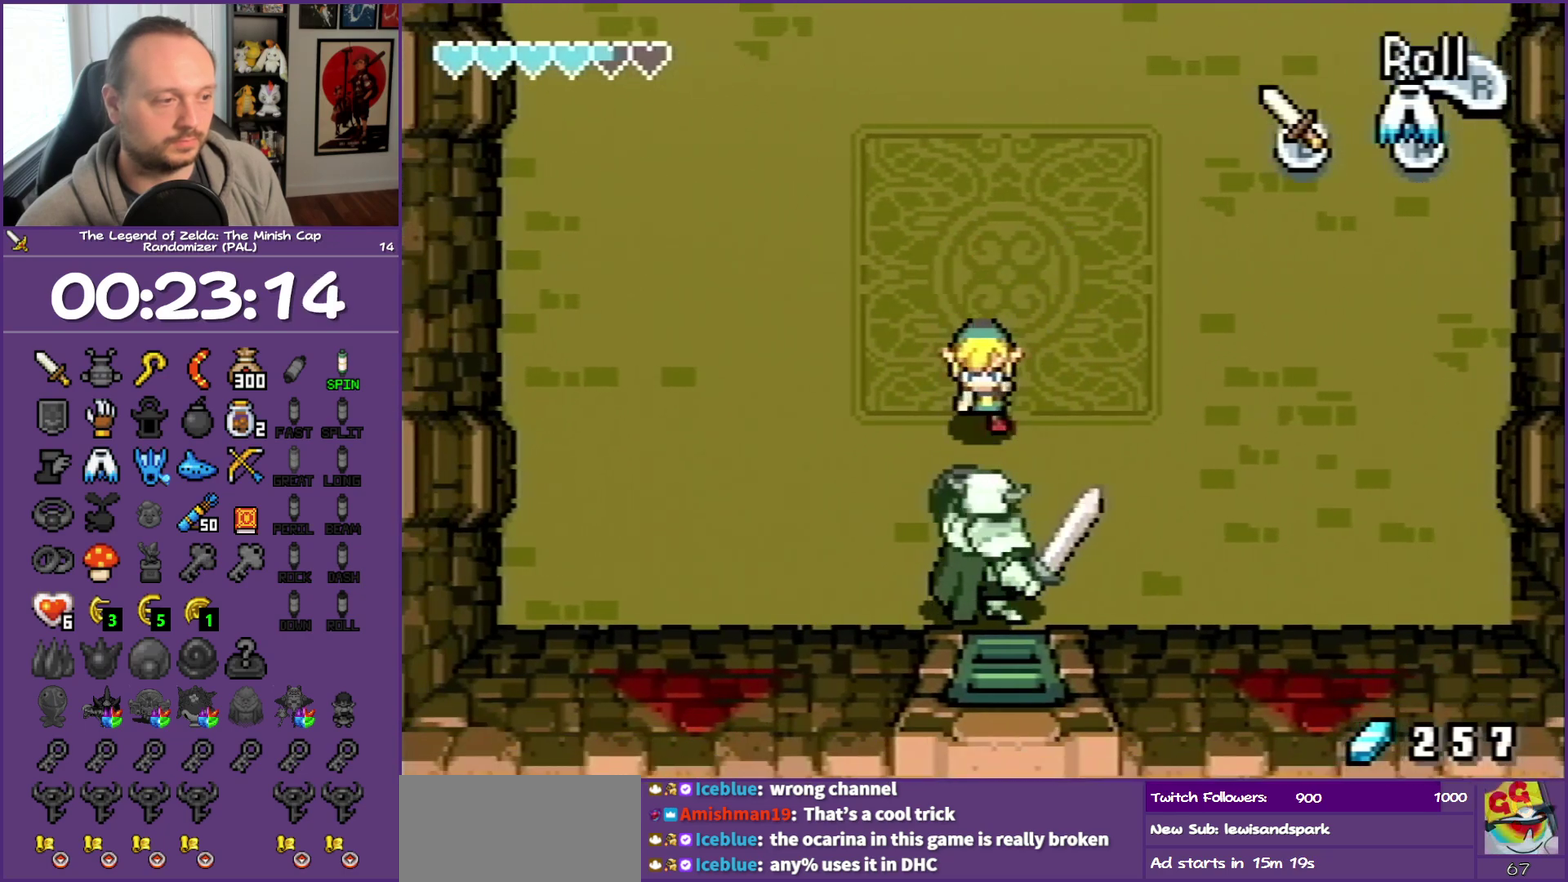
{"buttons": ["DPAD_DOWN", "DPAD_LEFT"], "events": [[17, "DPAD_RIGHT", "down"], [33, "DPAD_DOWN", "up"], [300, "DPAD_DOWN", "down"], [333, "DPAD_RIGHT", "up"], [400, "DPAD_LEFT", "down"]]}
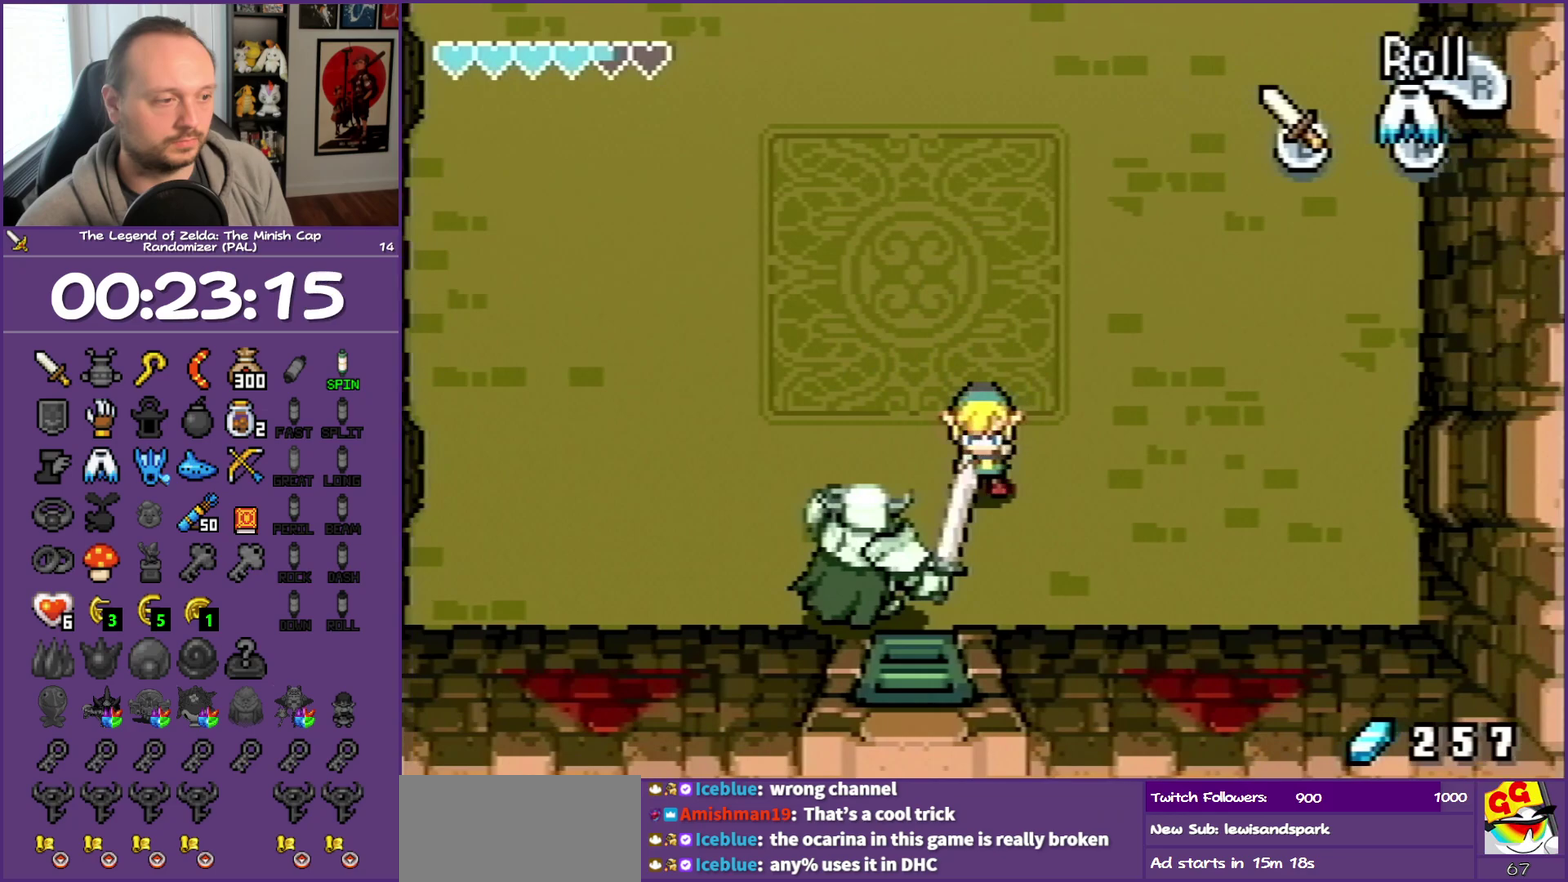
{"buttons": ["DPAD_LEFT"], "events": [[167, "A", "down"], [250, "A", "up"], [483, "DPAD_DOWN", "up"]]}
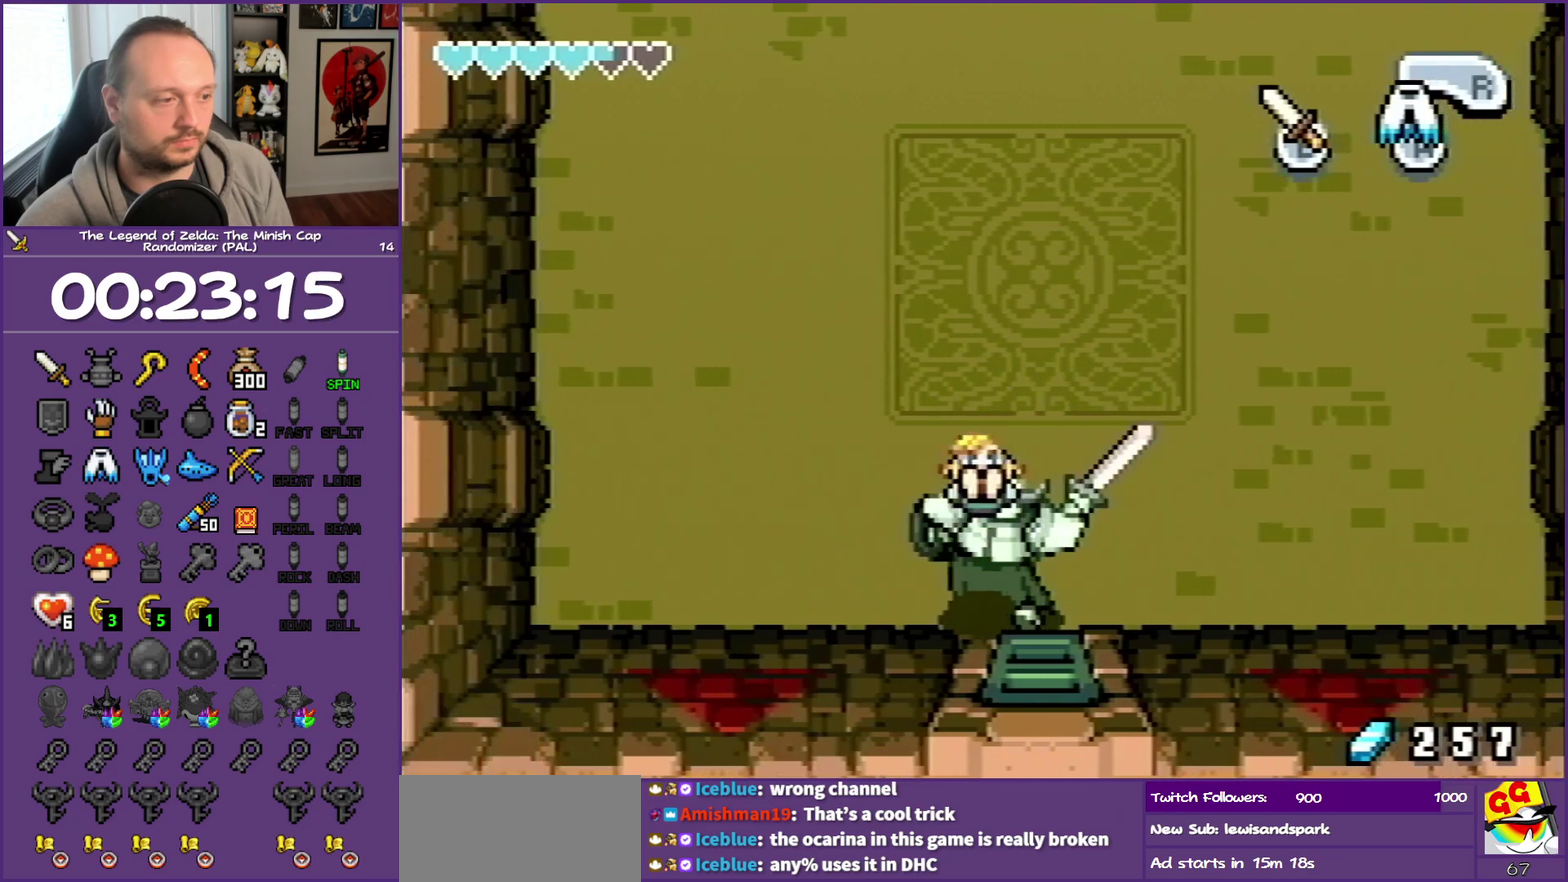
{"buttons": ["DPAD_RIGHT"], "events": [[17, "DPAD_LEFT", "up"], [200, "DPAD_RIGHT", "down"], [300, "B", "down"], [500, "B", "up"]]}
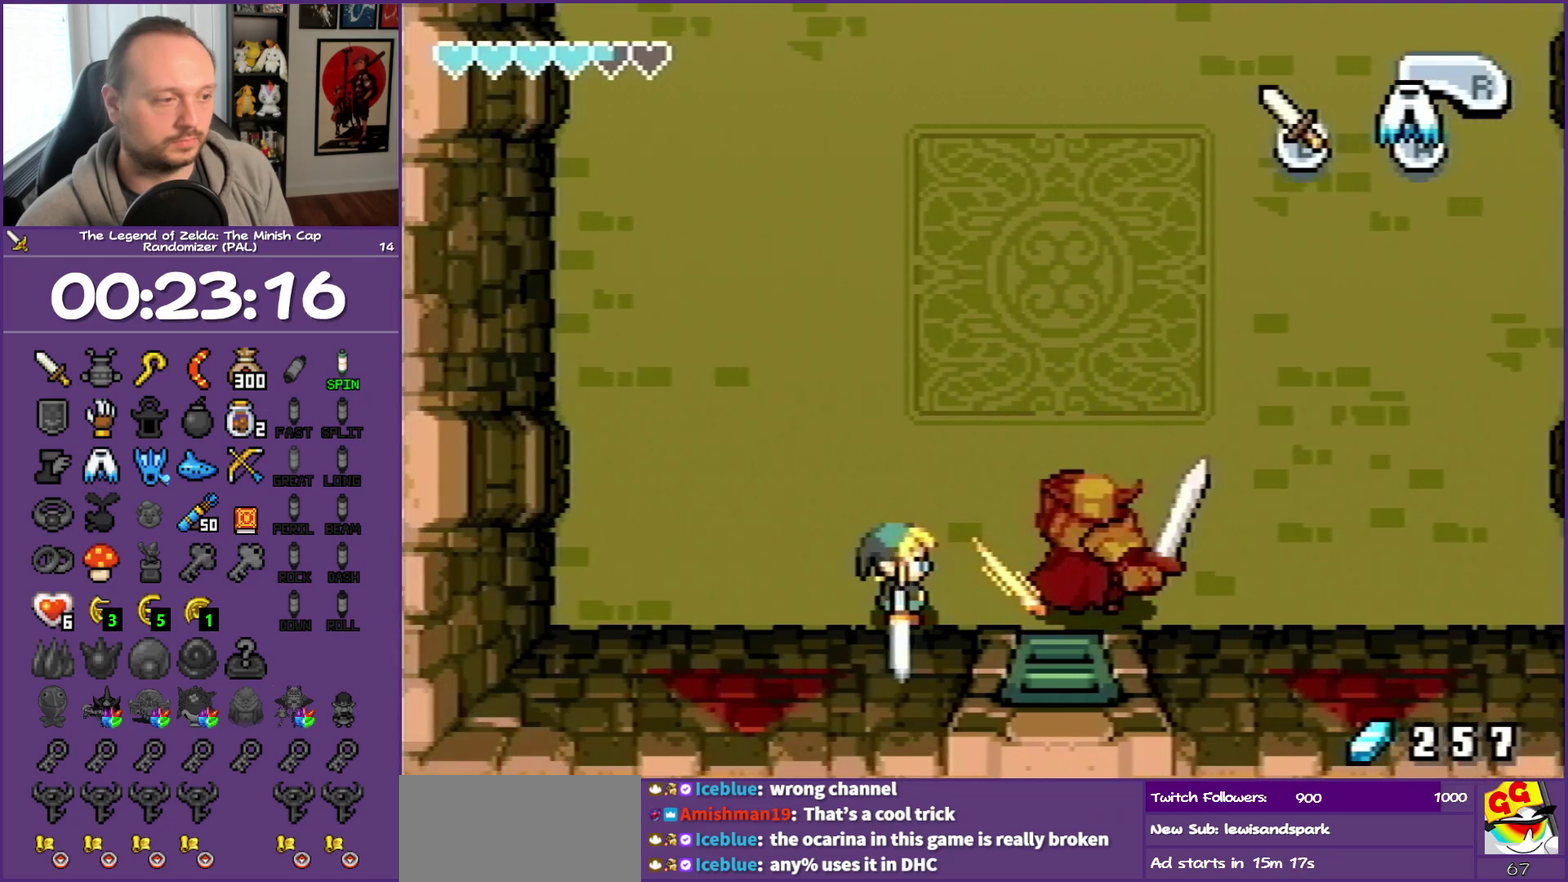
{"buttons": ["DPAD_RIGHT"], "events": [[300, "B", "down"], [400, "B", "up"]]}
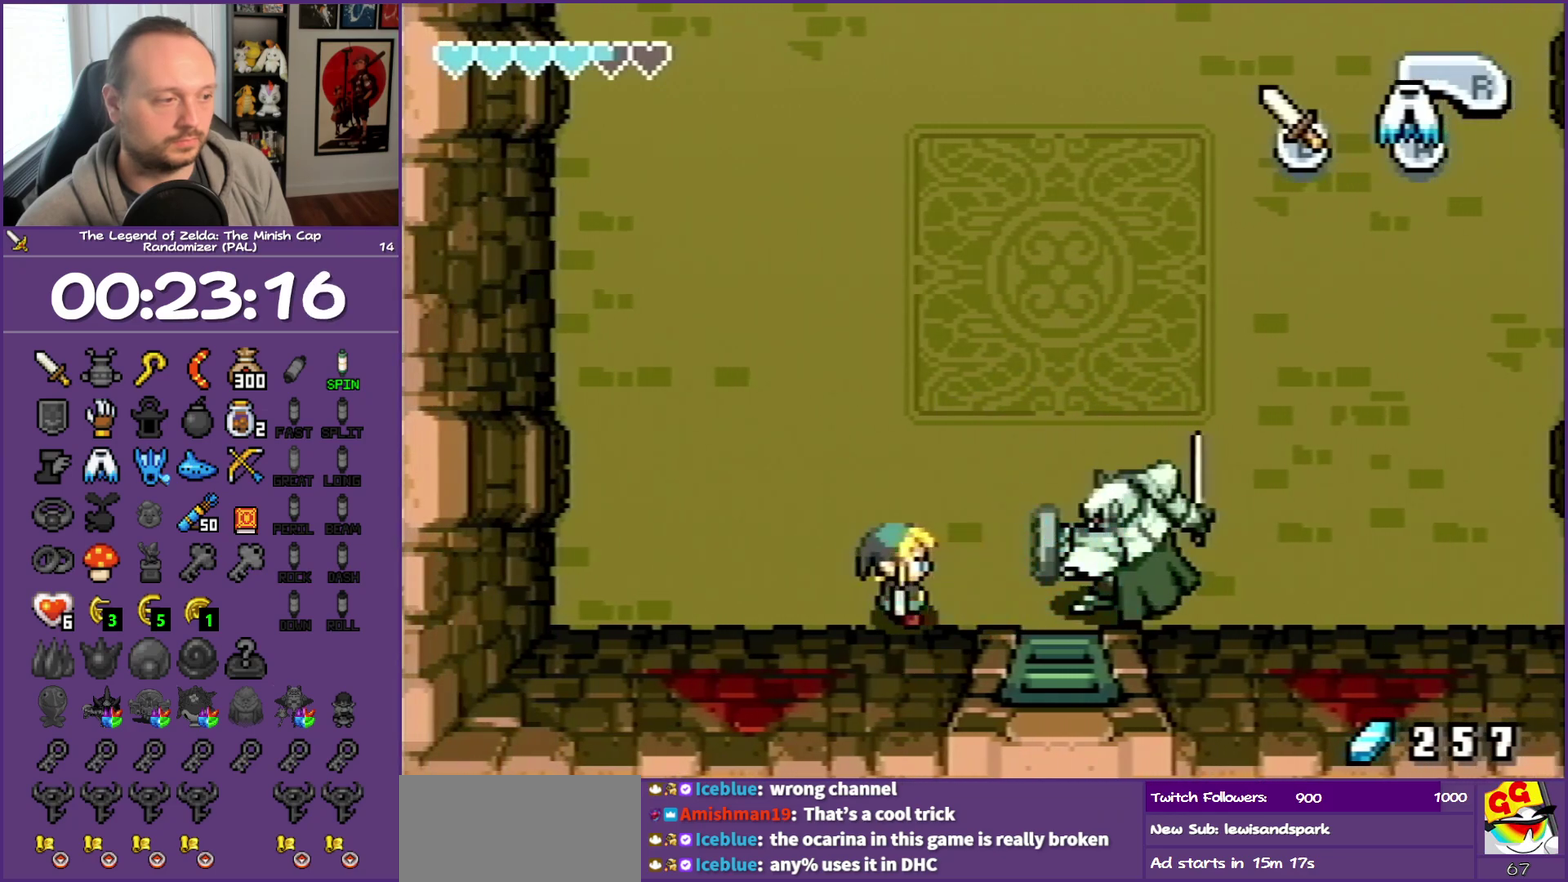
{"buttons": ["DPAD_RIGHT"], "events": [[33, "DPAD_UP", "down"], [450, "DPAD_UP", "up"]]}
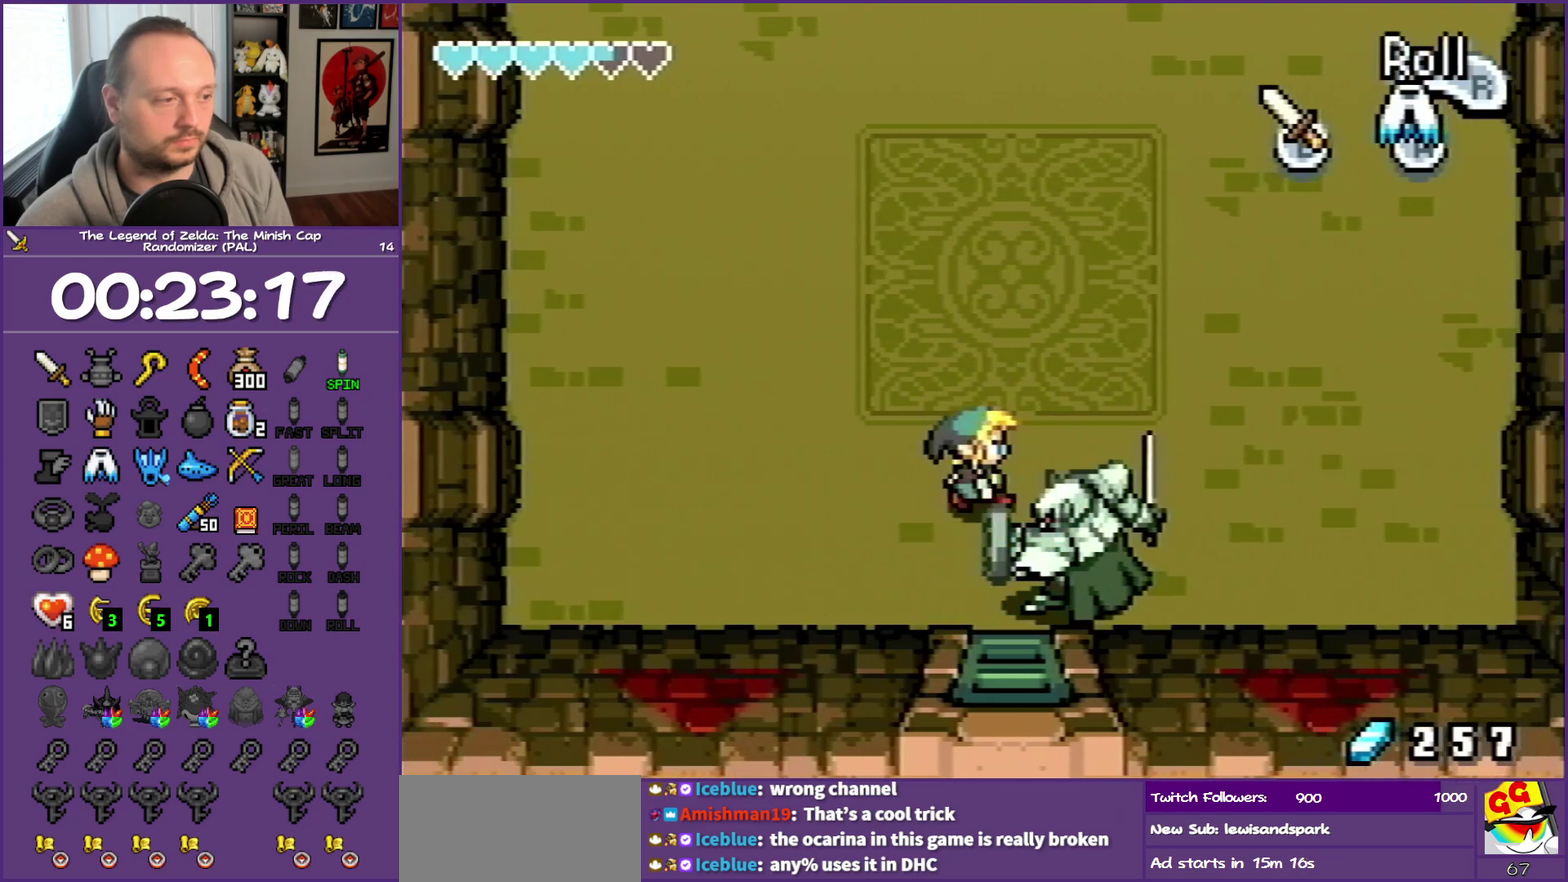
{"buttons": ["DPAD_DOWN", "DPAD_RIGHT"], "events": [[50, "DPAD_DOWN", "down"], [83, "A", "down"], [233, "A", "up"]]}
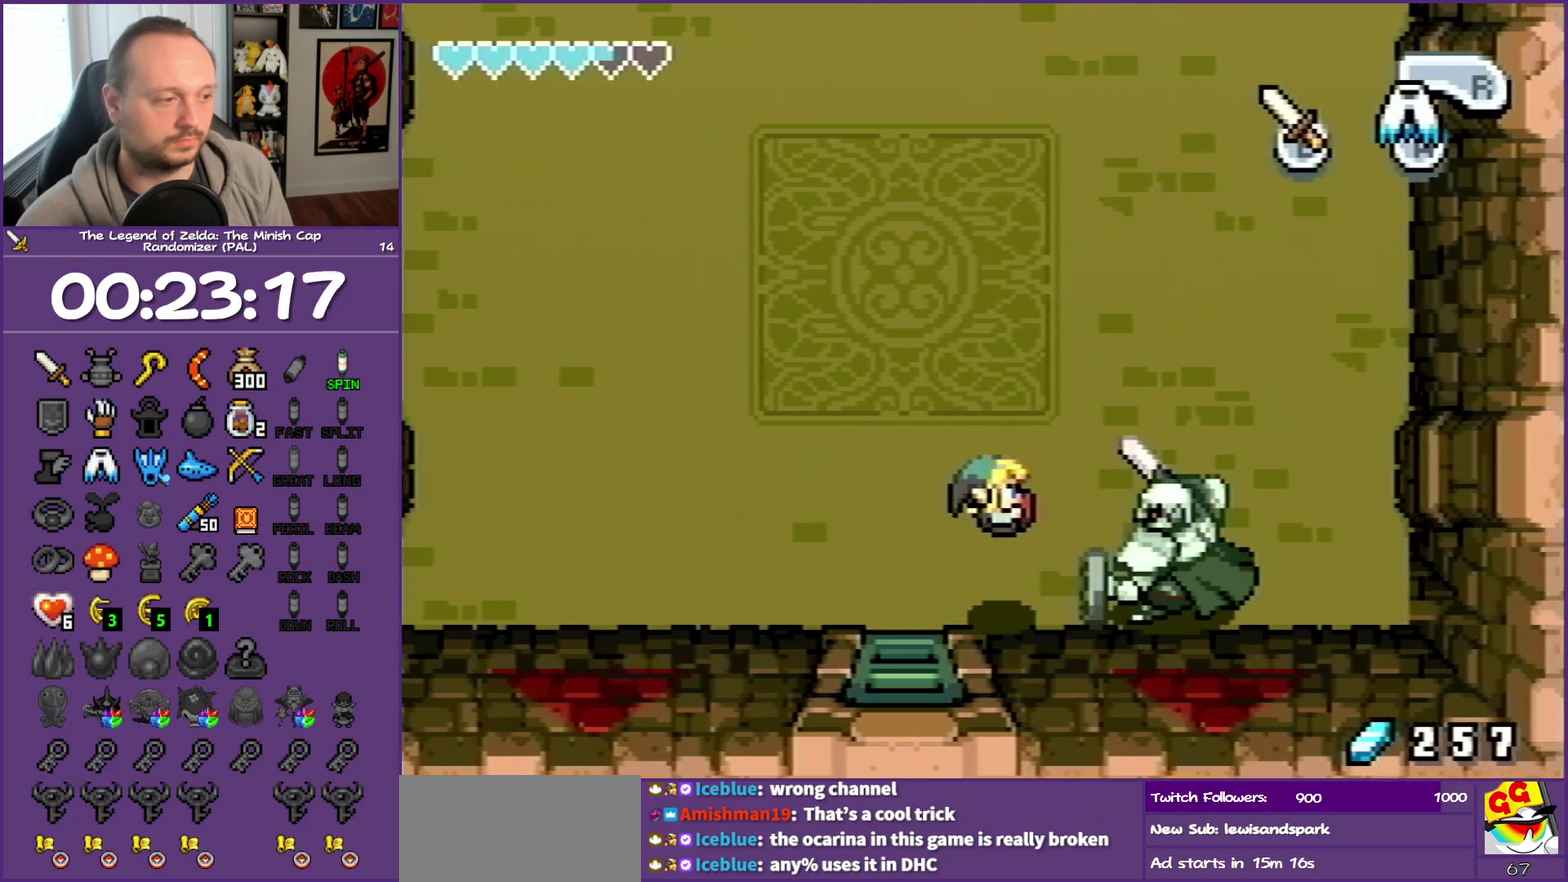
{"buttons": ["DPAD_UP"], "events": [[67, "DPAD_DOWN", "up"], [67, "DPAD_RIGHT", "up"], [67, "DPAD_UP", "down"]]}
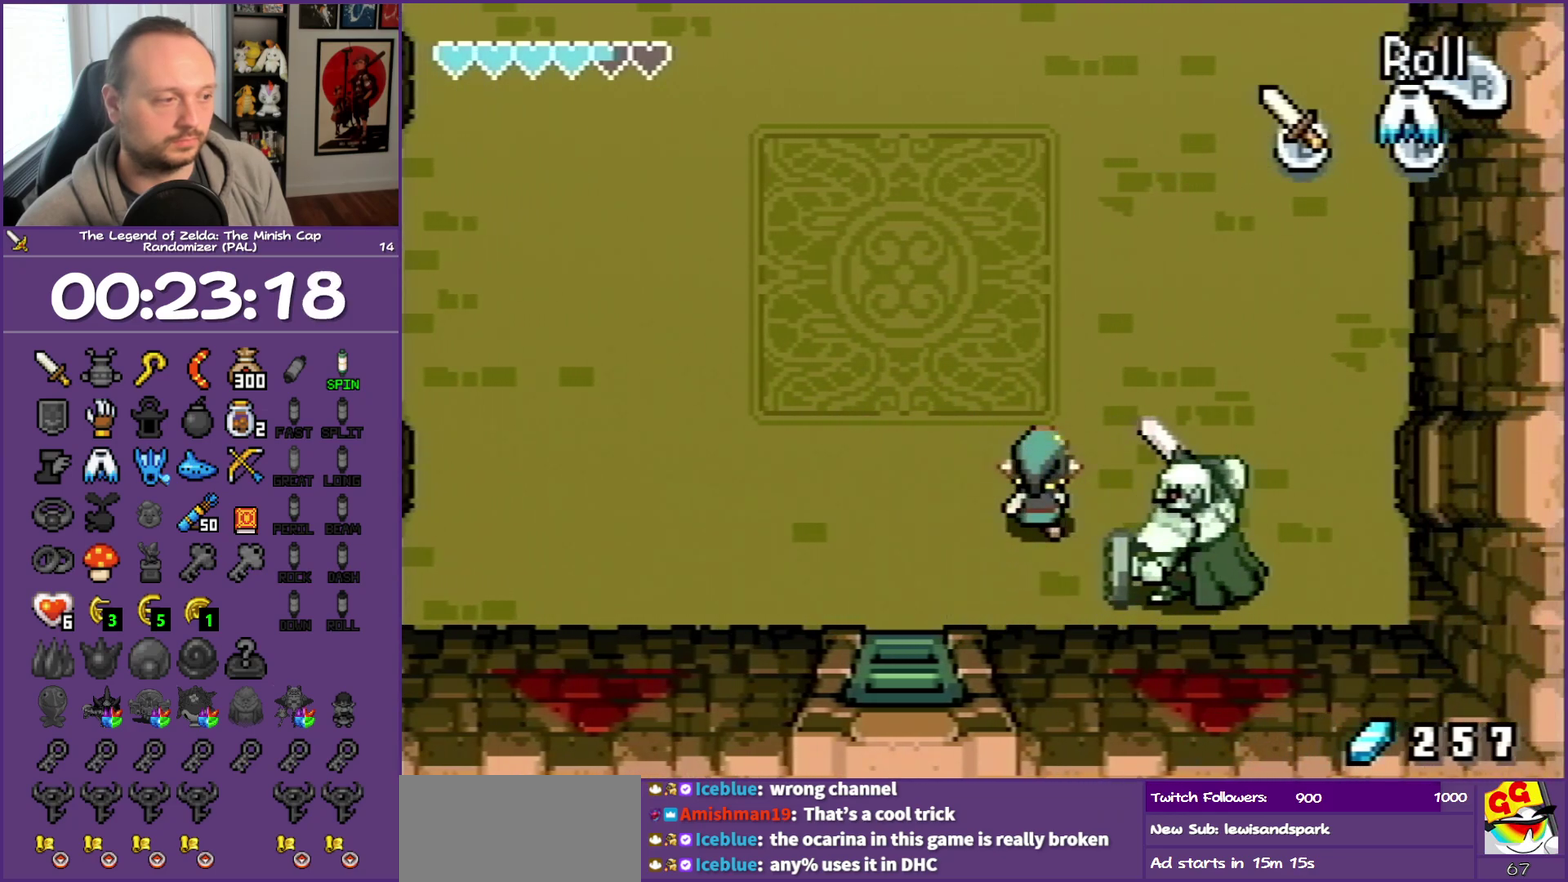
{"buttons": ["DPAD_UP", "DPAD_RIGHT"], "events": [[100, "DPAD_DOWN", "down"], [100, "DPAD_RIGHT", "down"], [100, "DPAD_UP", "up"], [200, "DPAD_RIGHT", "up"], [333, "DPAD_RIGHT", "down"], [367, "DPAD_DOWN", "up"], [417, "DPAD_UP", "down"]]}
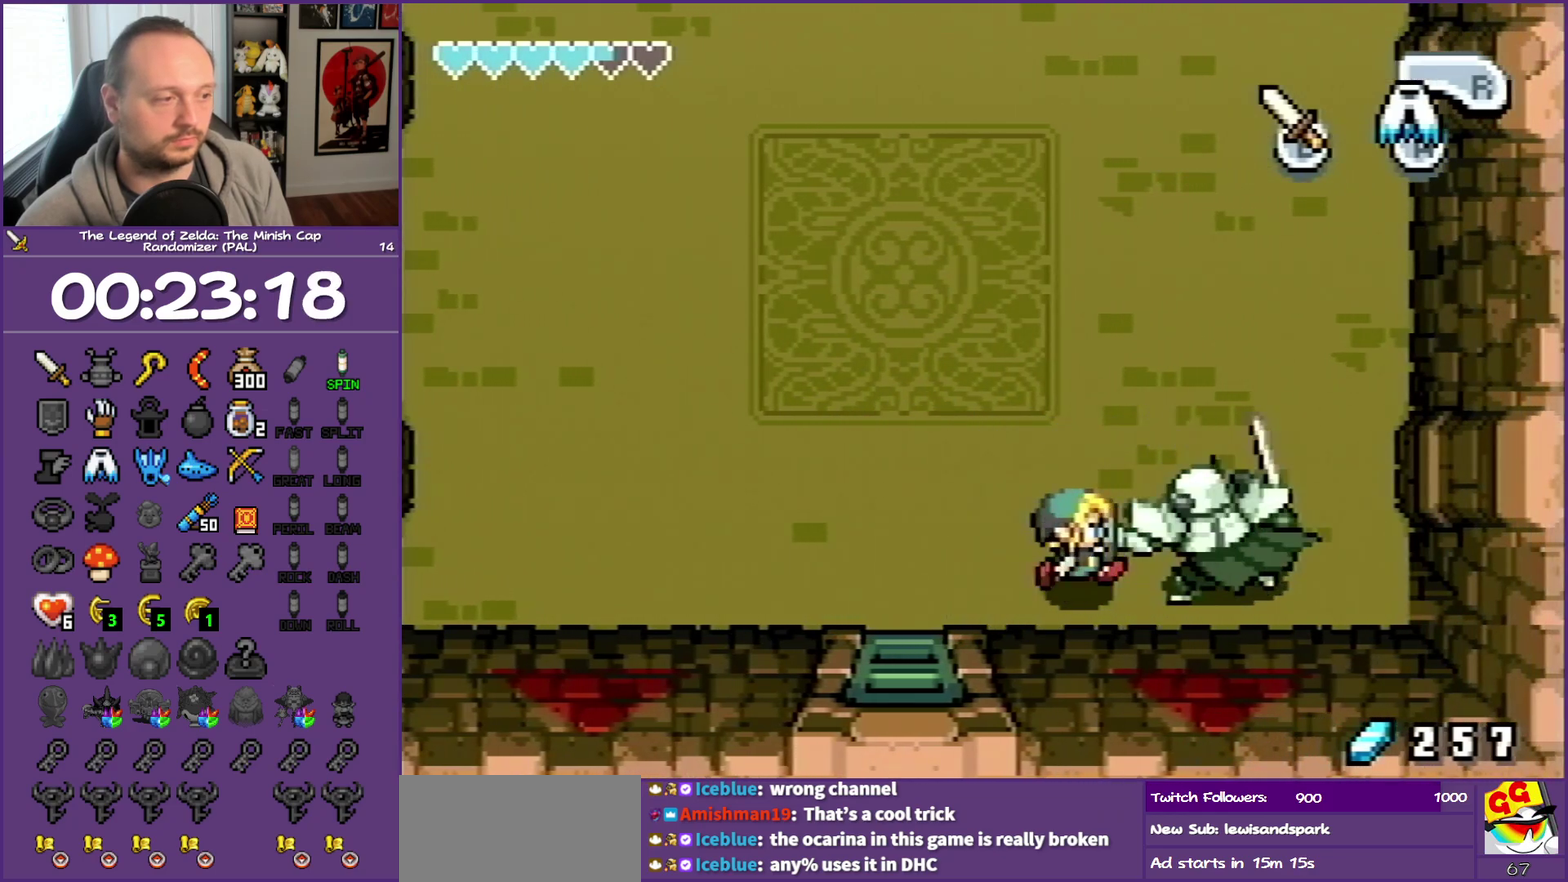
{"buttons": ["DPAD_UP", "DPAD_RIGHT"], "events": [[33, "A", "down"], [200, "A", "up"]]}
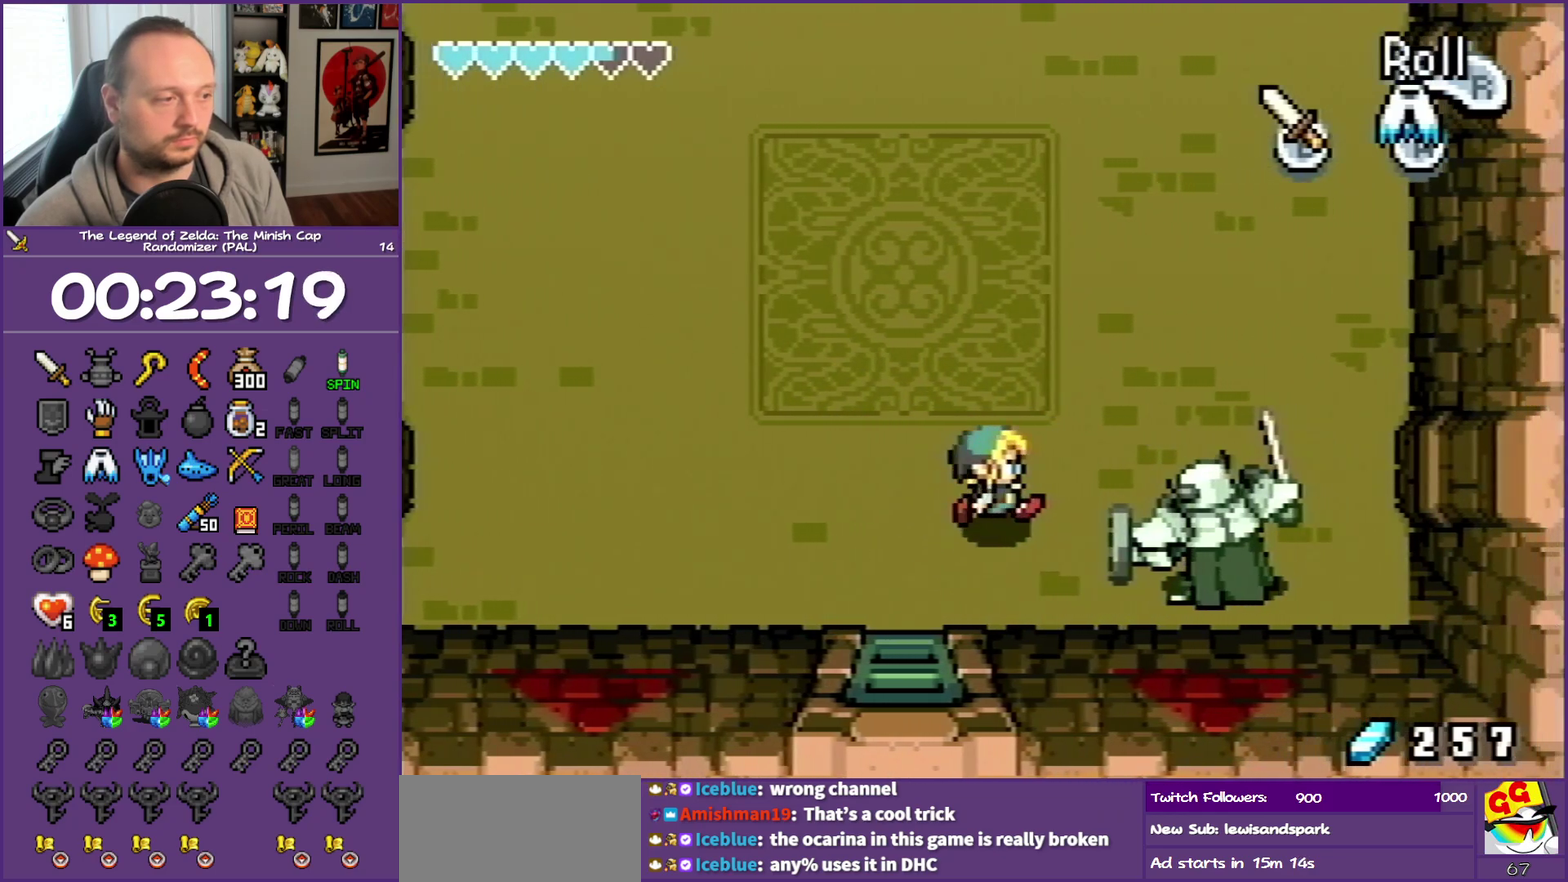
{"buttons": ["DPAD_RIGHT"], "events": [[200, "DPAD_DOWN", "down"], [200, "DPAD_RIGHT", "up"], [200, "DPAD_UP", "up"], [267, "DPAD_RIGHT", "down"], [333, "DPAD_DOWN", "up"]]}
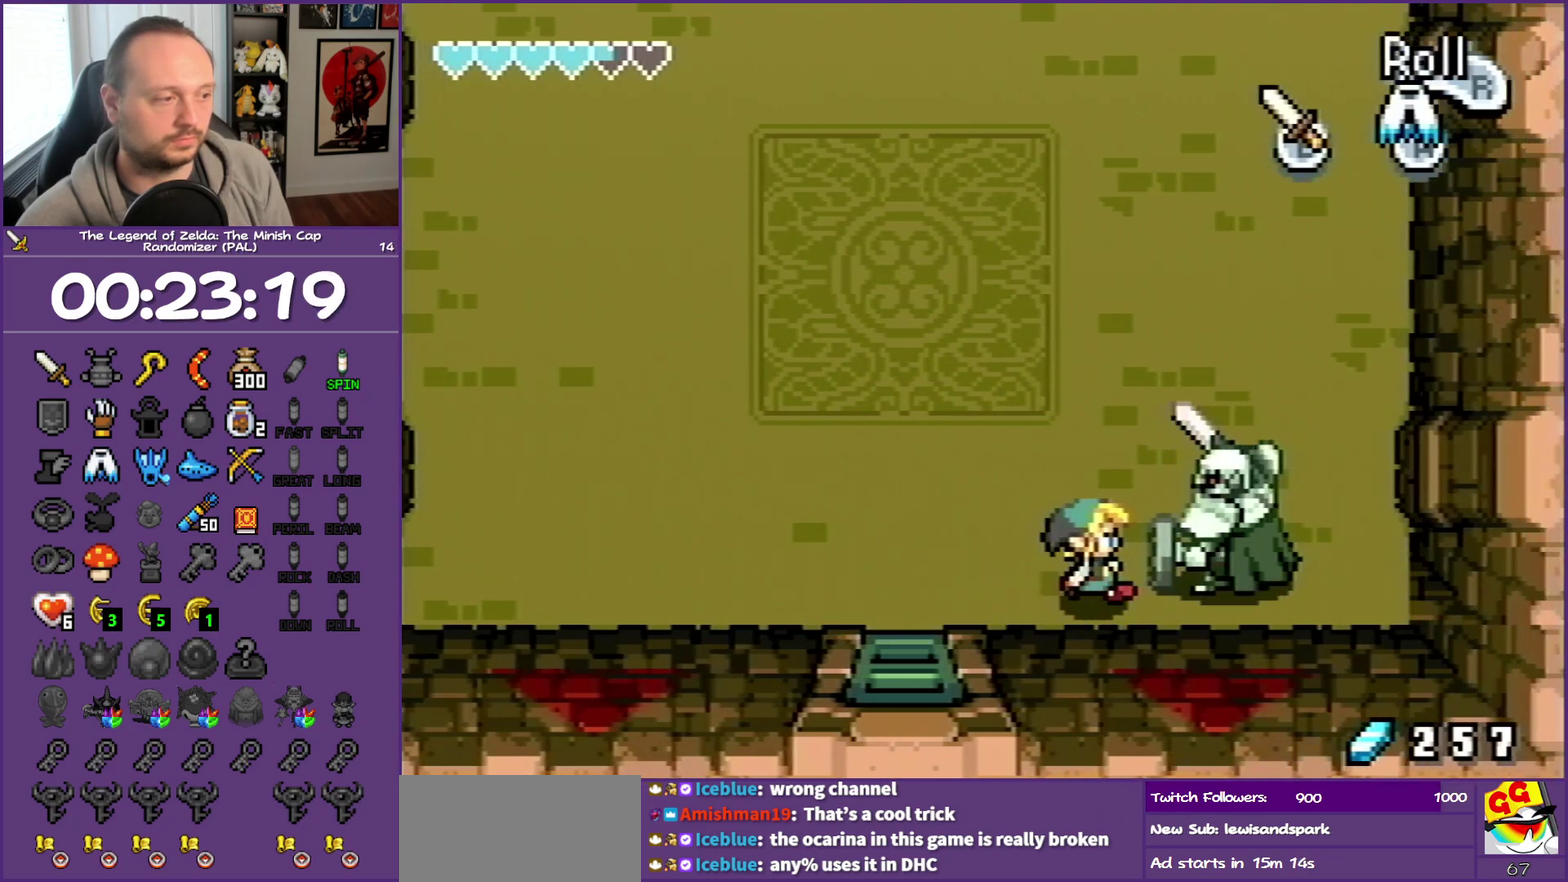
{"buttons": ["DPAD_RIGHT"], "events": [[33, "A", "down"], [33, "DPAD_UP", "down"], [167, "A", "up"], [483, "DPAD_UP", "up"]]}
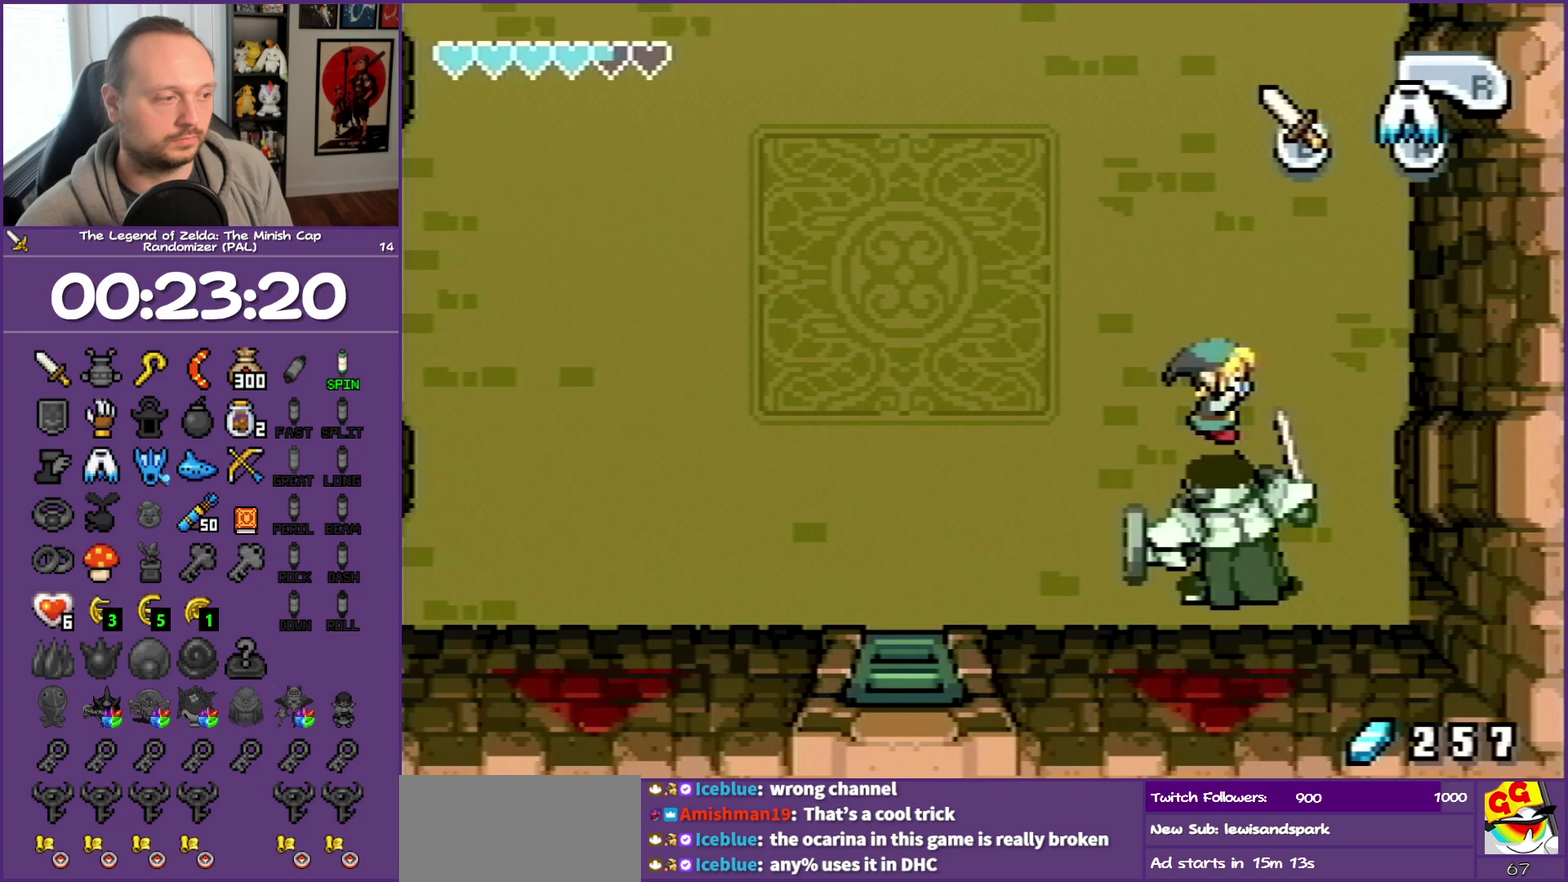
{"buttons": ["DPAD_DOWN"], "events": [[33, "DPAD_DOWN", "down"], [217, "DPAD_RIGHT", "up"], [300, "B", "down"], [500, "B", "up"]]}
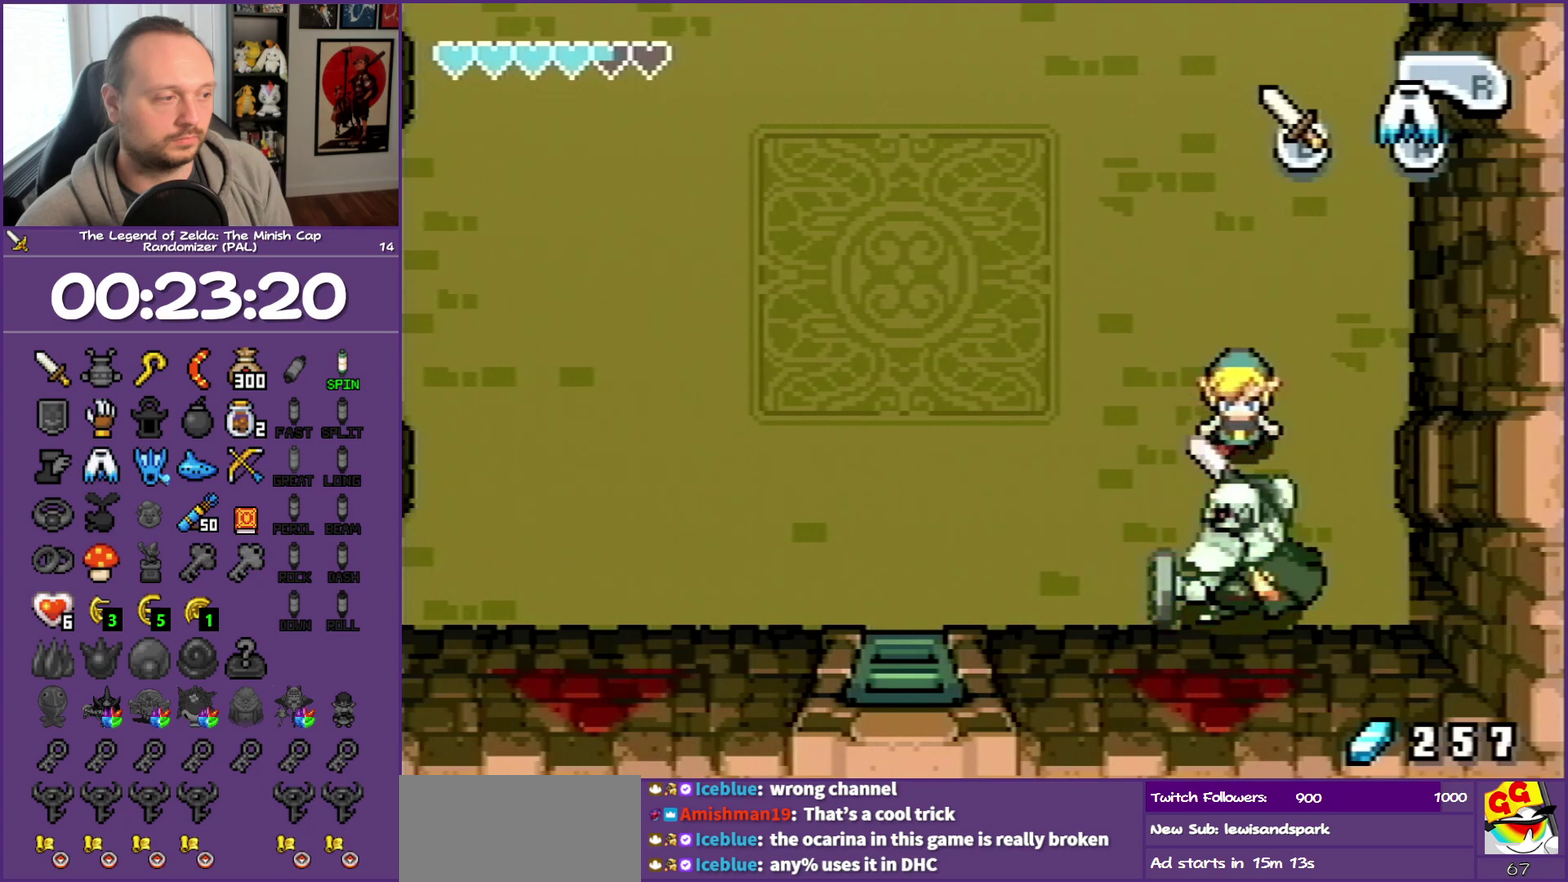
{"buttons": ["B", "DPAD_DOWN"], "events": [[183, "B", "down"], [233, "B", "up"], [500, "B", "down"]]}
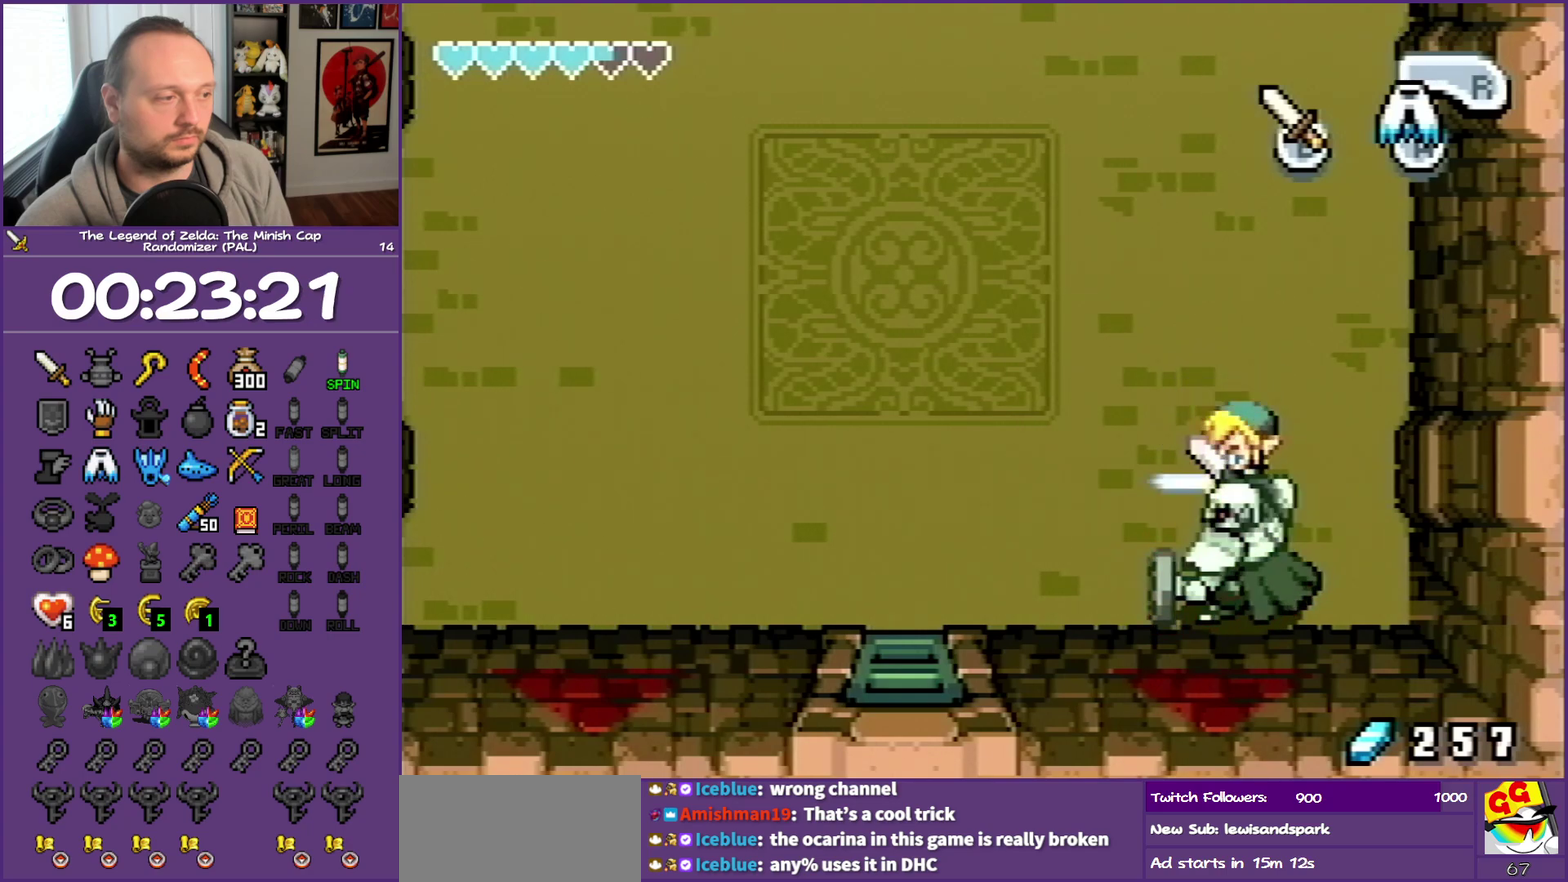
{"buttons": ["B", "DPAD_DOWN", "DPAD_LEFT"], "events": [[183, "B", "up"], [267, "DPAD_LEFT", "down"], [383, "B", "down"]]}
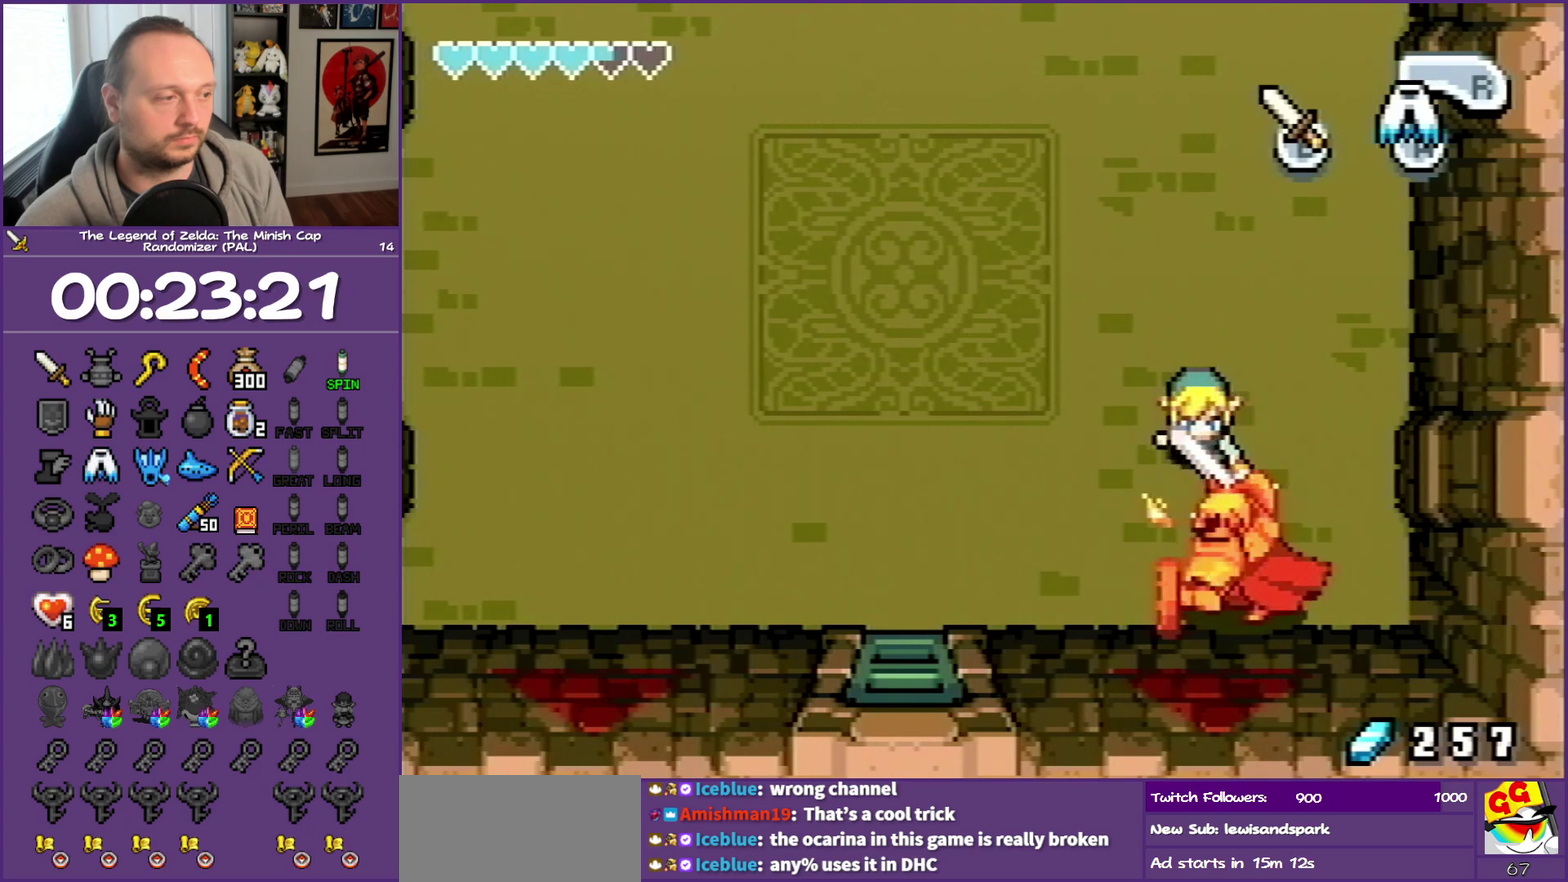
{"buttons": ["DPAD_LEFT"], "events": [[33, "B", "up"], [33, "DPAD_LEFT", "up"], [450, "DPAD_DOWN", "up"], [450, "DPAD_LEFT", "down"]]}
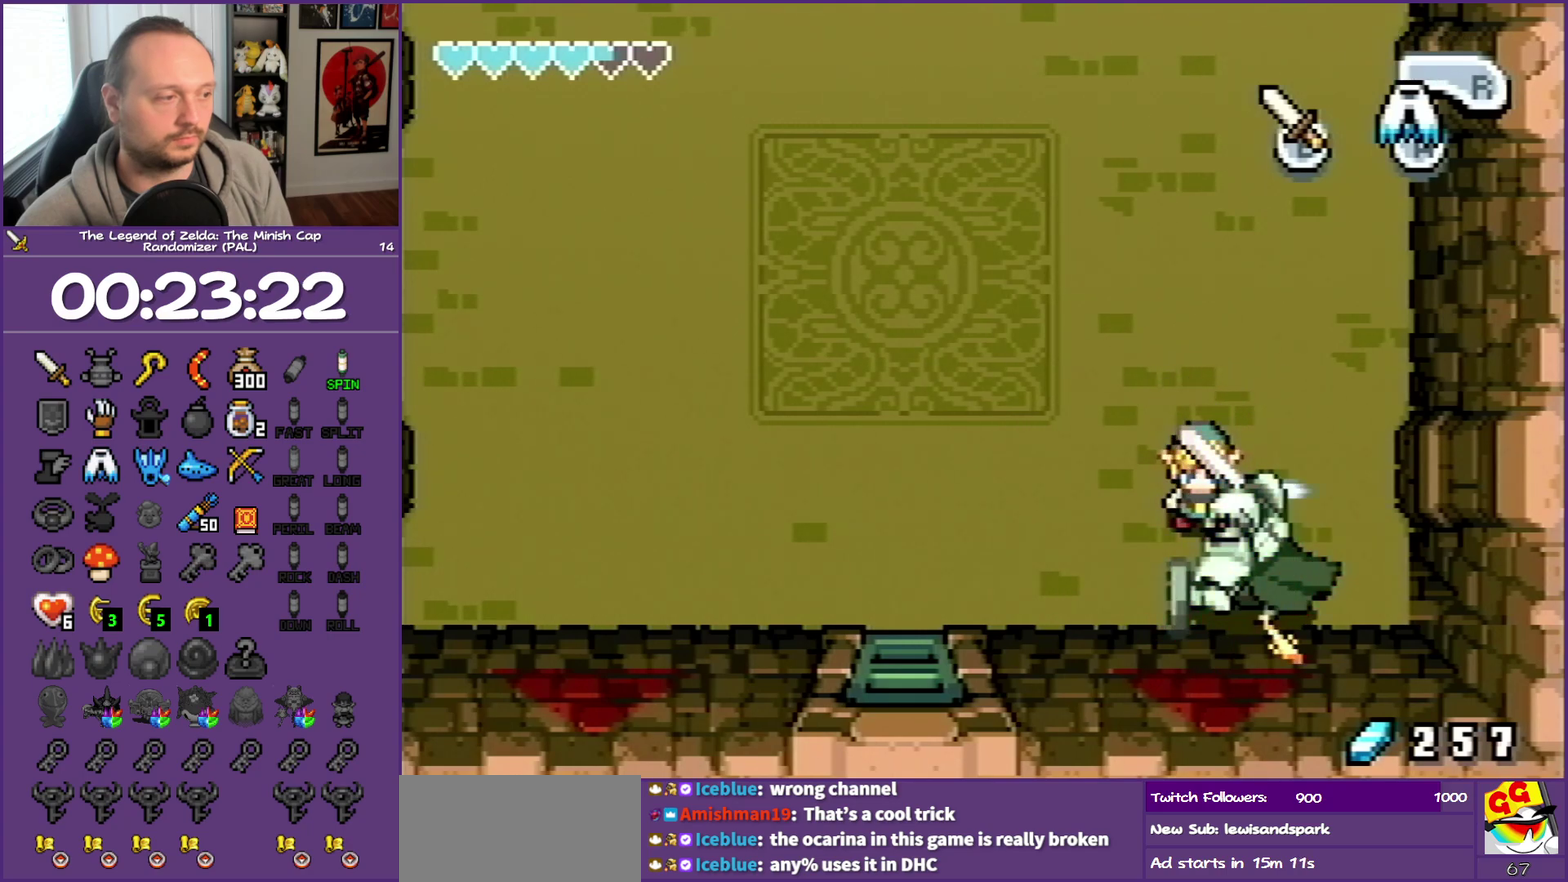
{"buttons": ["DPAD_LEFT"], "events": []}
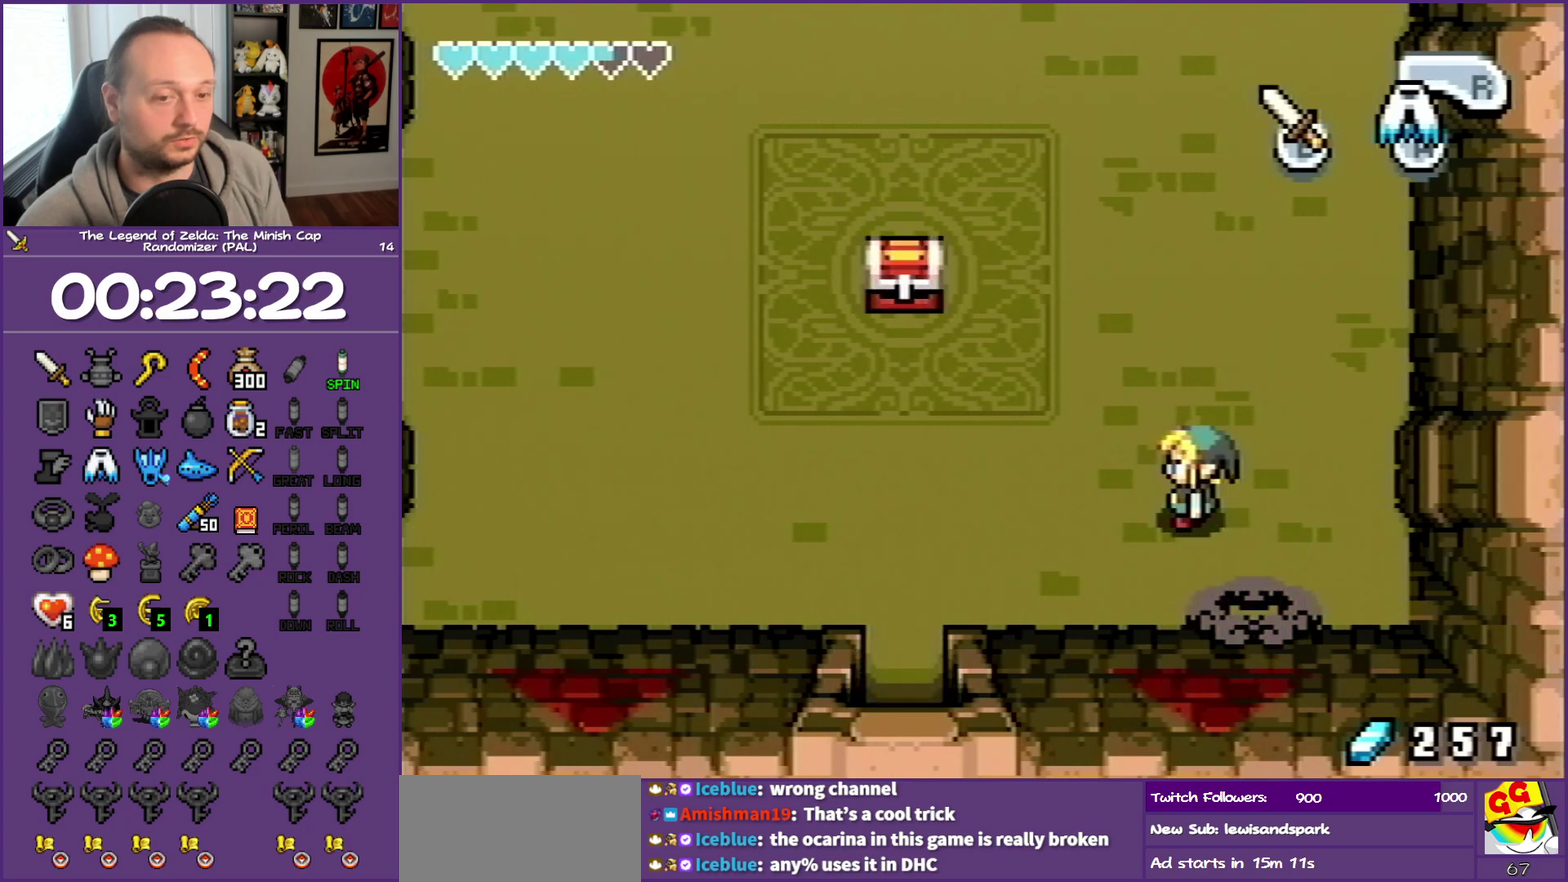
{"buttons": ["DPAD_LEFT"], "events": []}
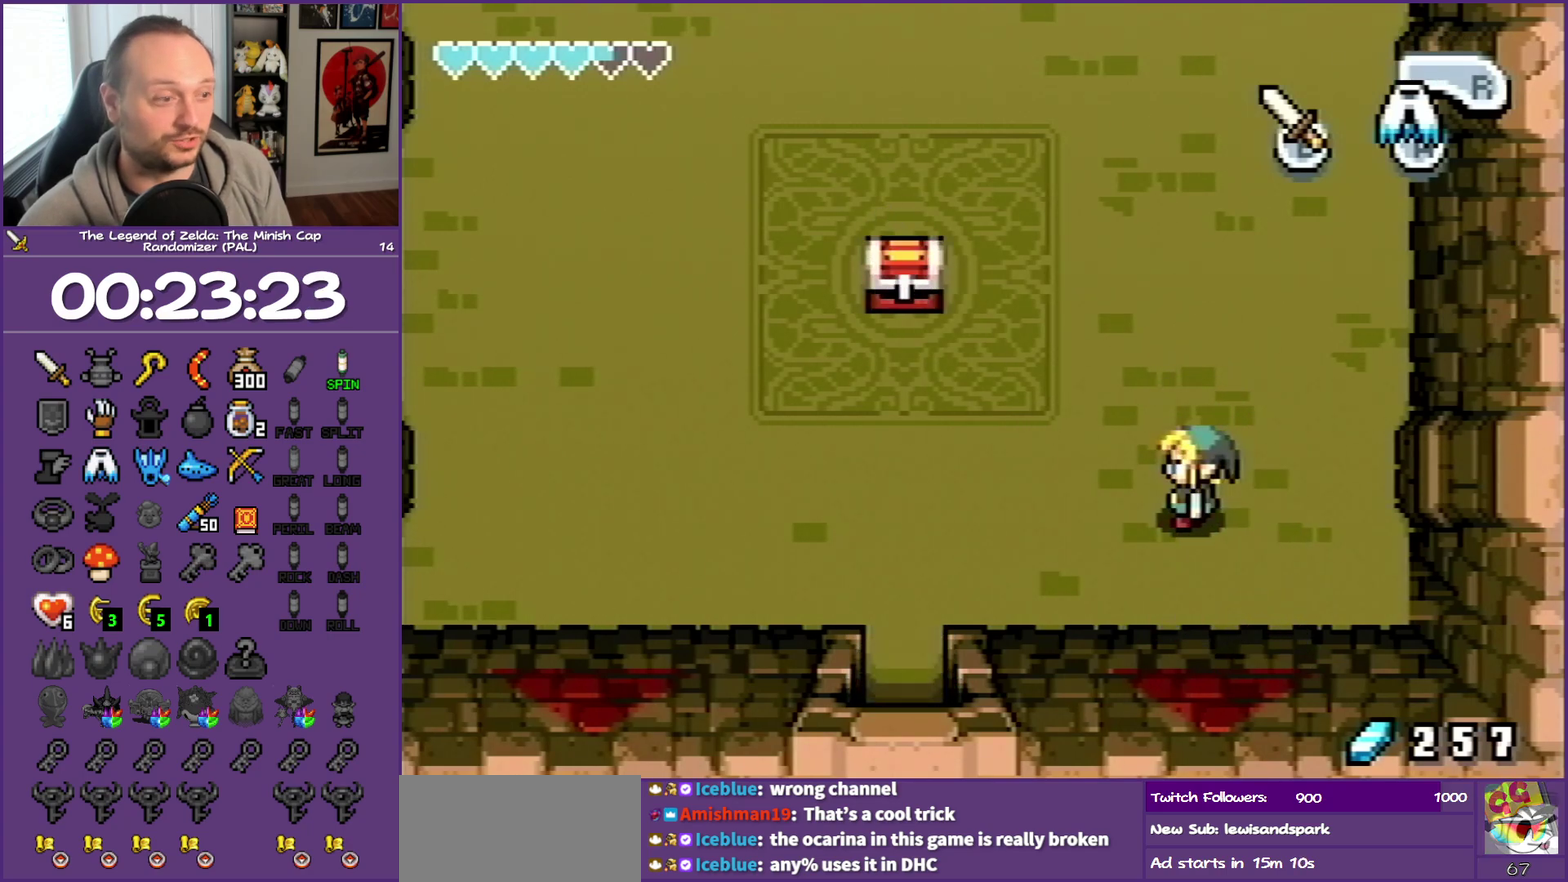
{"buttons": ["DPAD_LEFT"], "events": []}
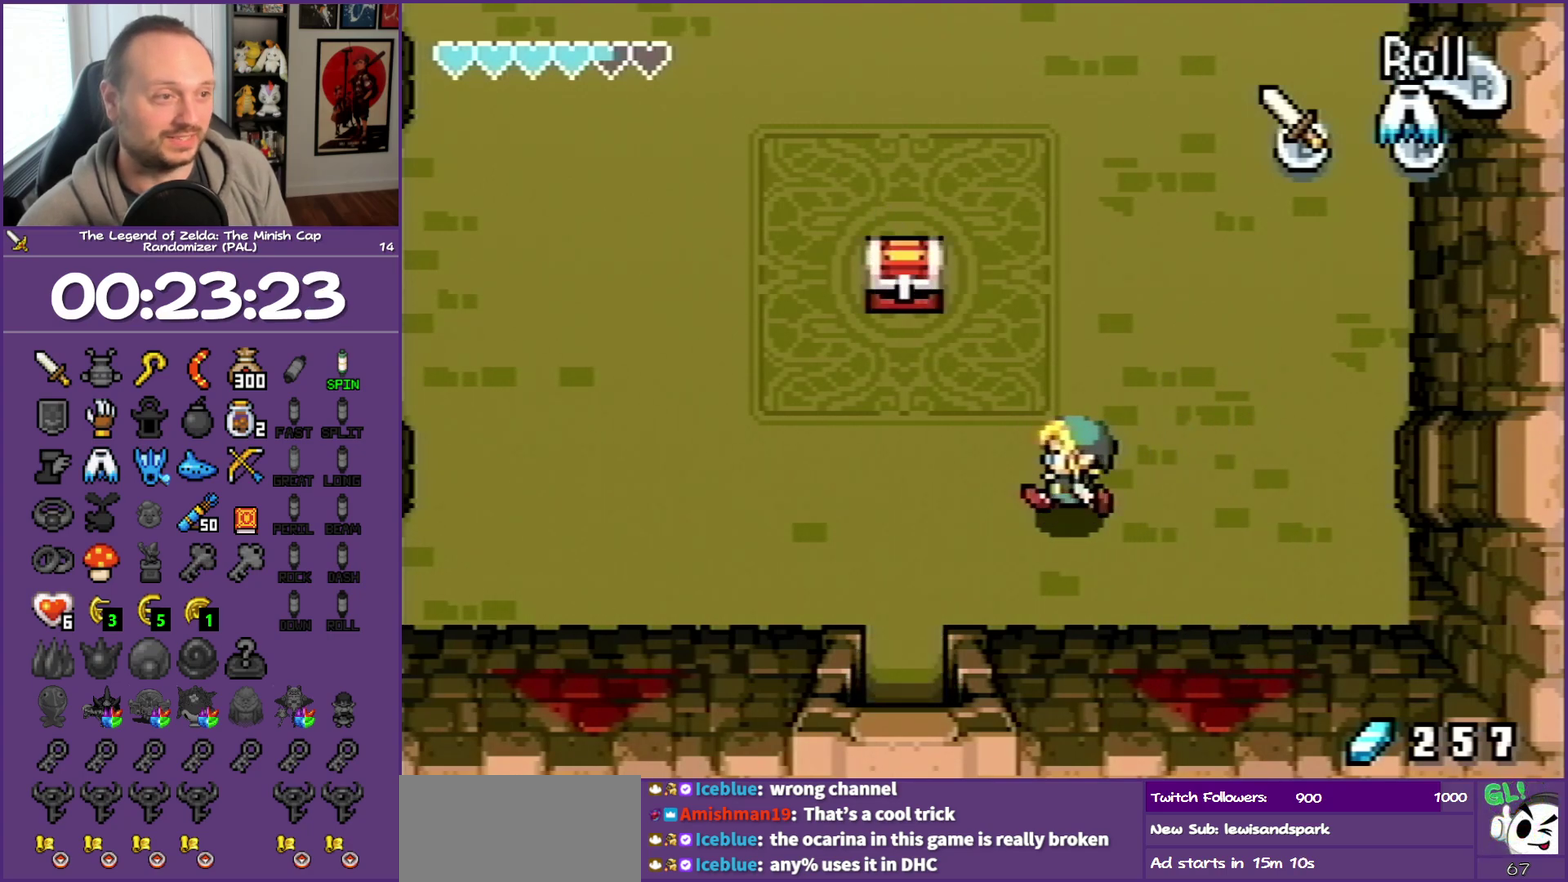
{"buttons": ["DPAD_UP", "DPAD_LEFT"], "events": [[300, "DPAD_UP", "down"]]}
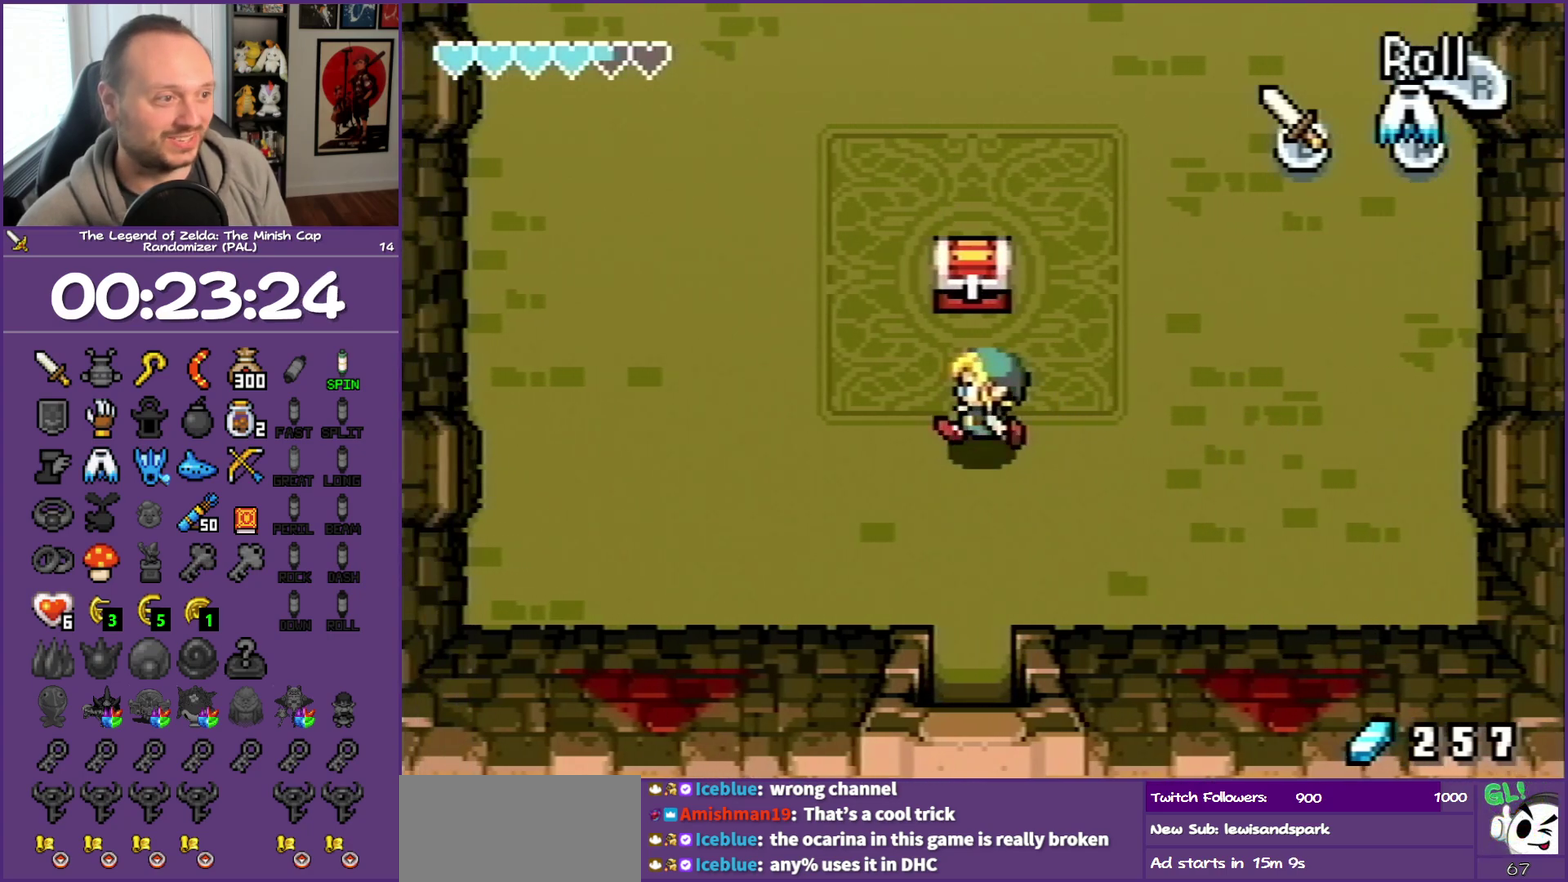
{"buttons": ["B"], "events": [[150, "DPAD_LEFT", "up"], [333, "A", "down"], [383, "B", "down"], [383, "DPAD_UP", "up"], [400, "A", "up"]]}
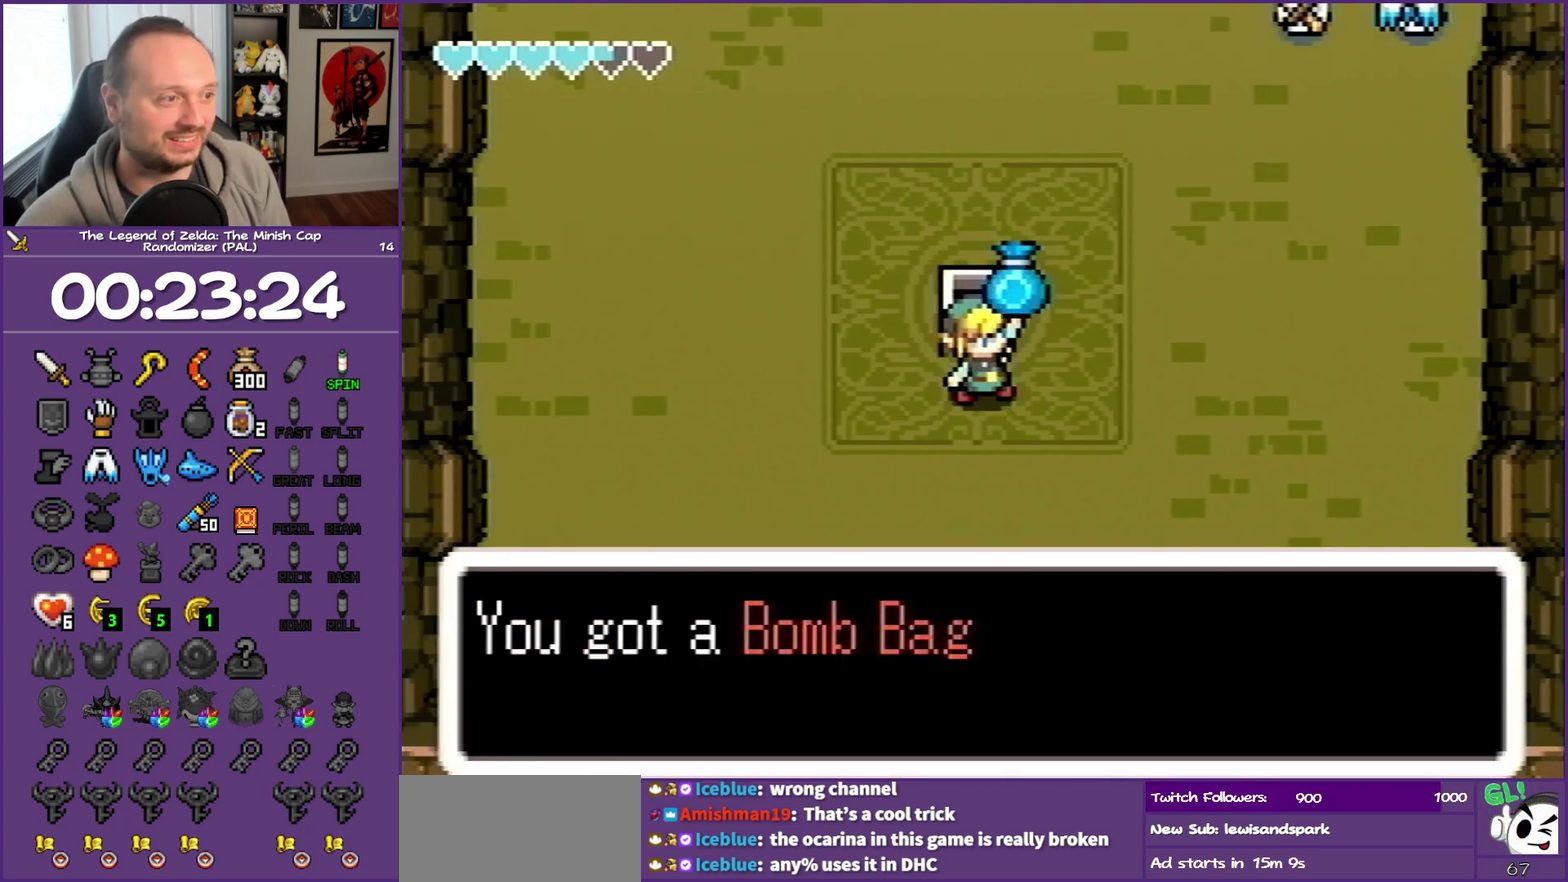
{"buttons": ["B", "DPAD_DOWN"], "events": [[233, "DPAD_DOWN", "down"]]}
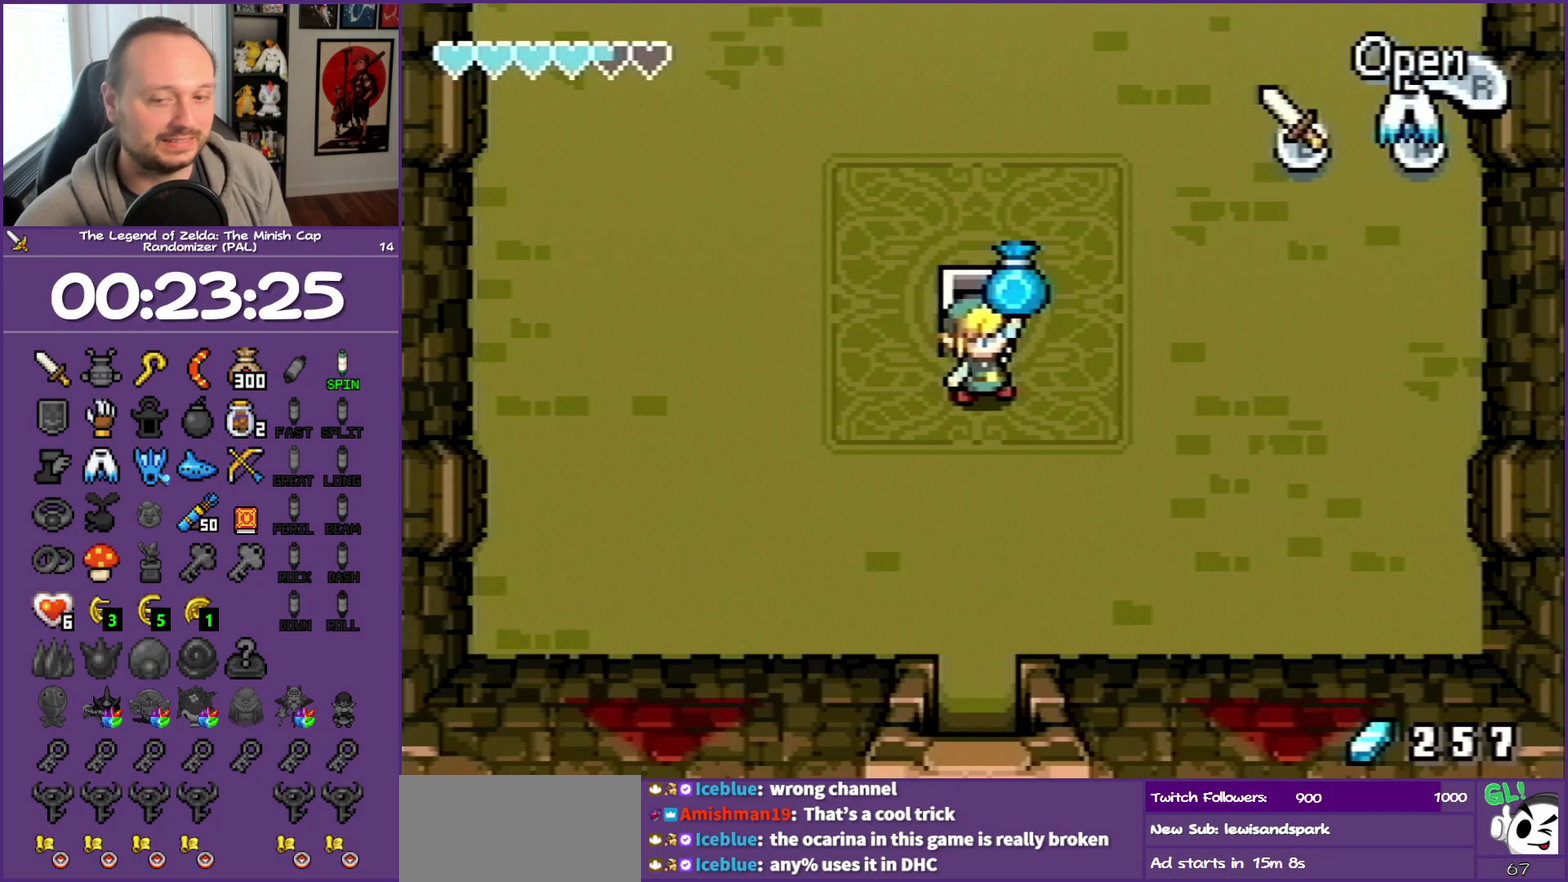
{"buttons": ["DPAD_DOWN"], "events": [[250, "B", "up"]]}
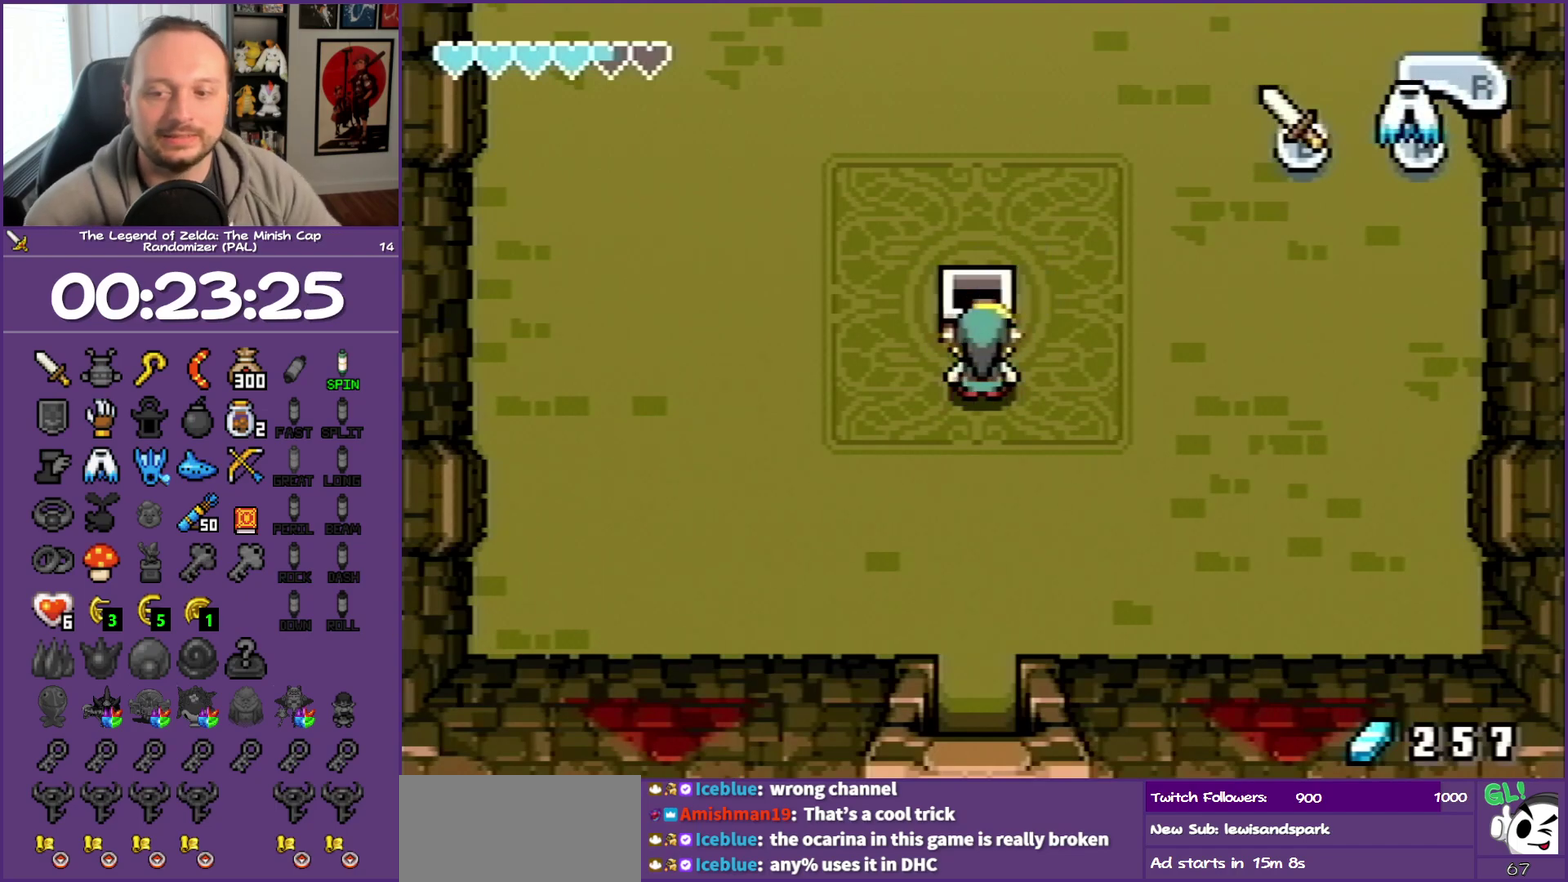
{"buttons": ["DPAD_DOWN"], "events": []}
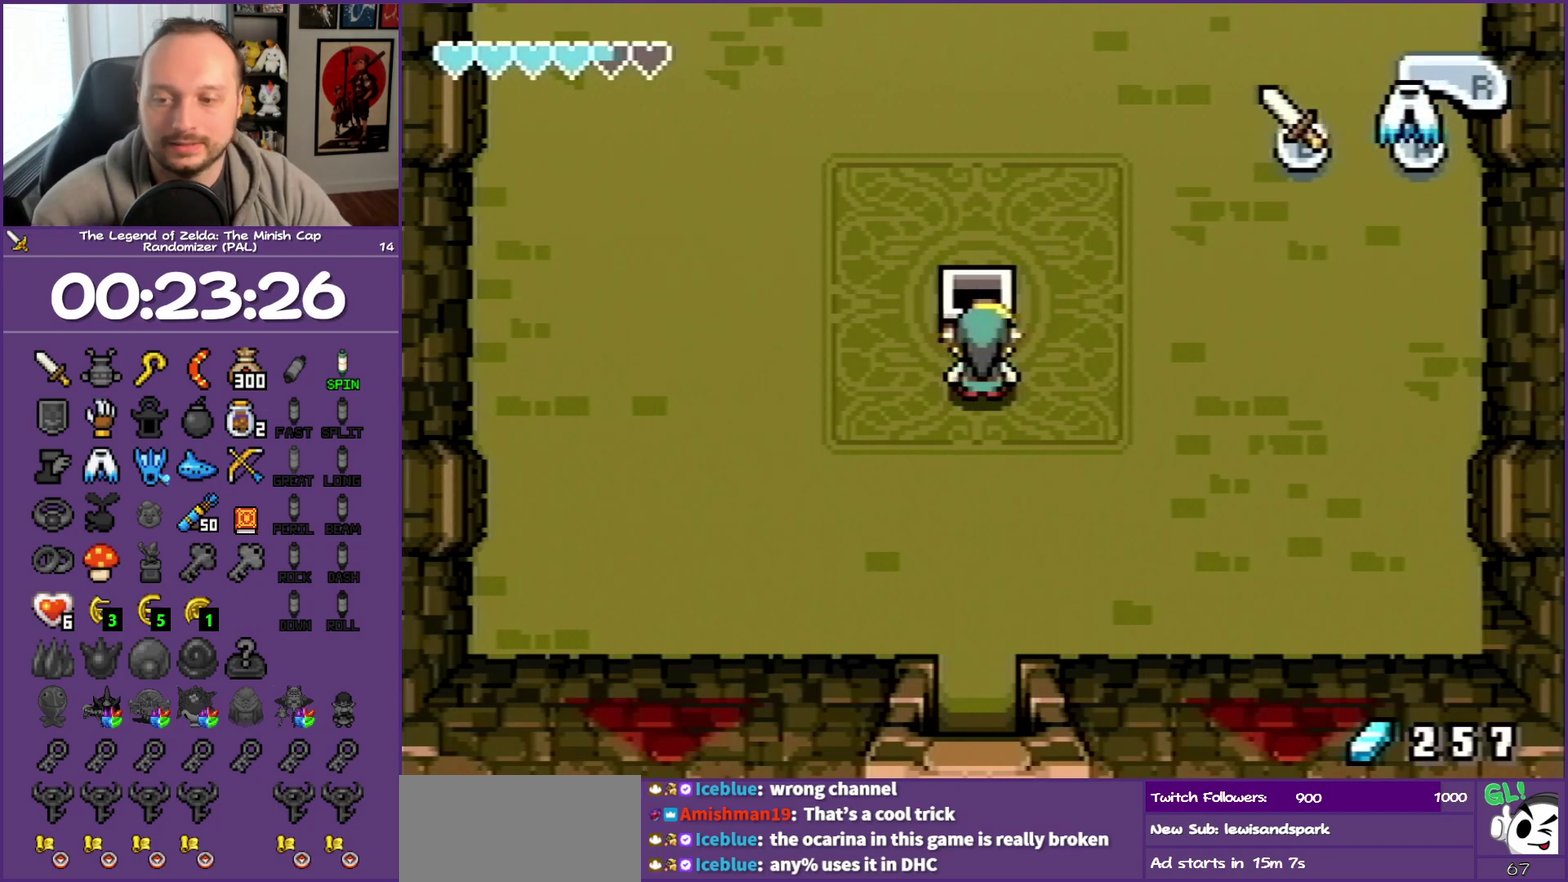
{"buttons": ["DPAD_DOWN"], "events": []}
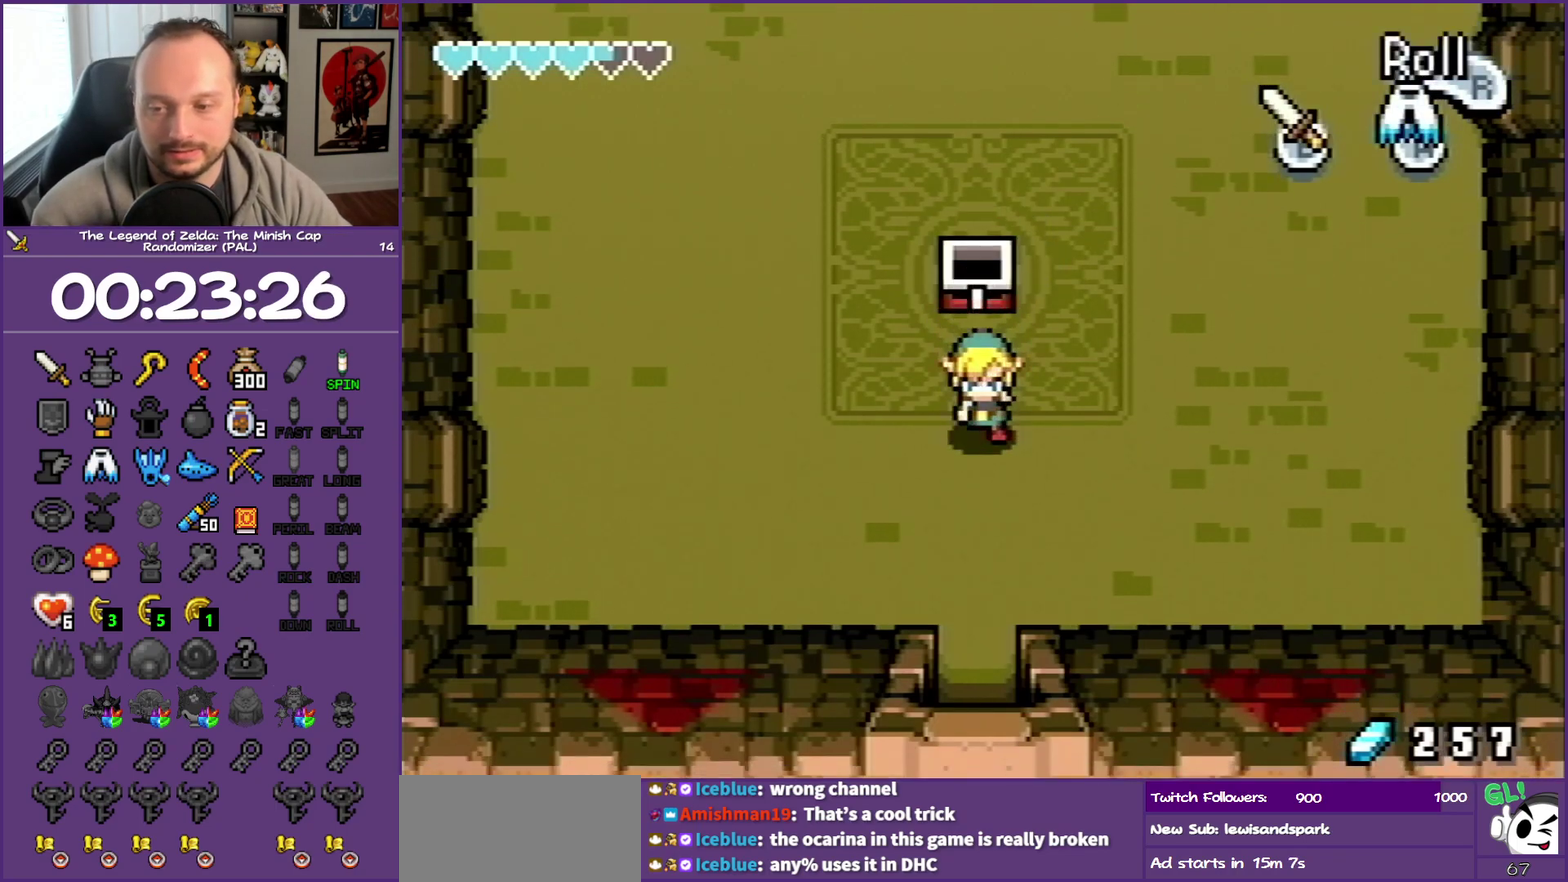
{"buttons": ["DPAD_DOWN"], "events": []}
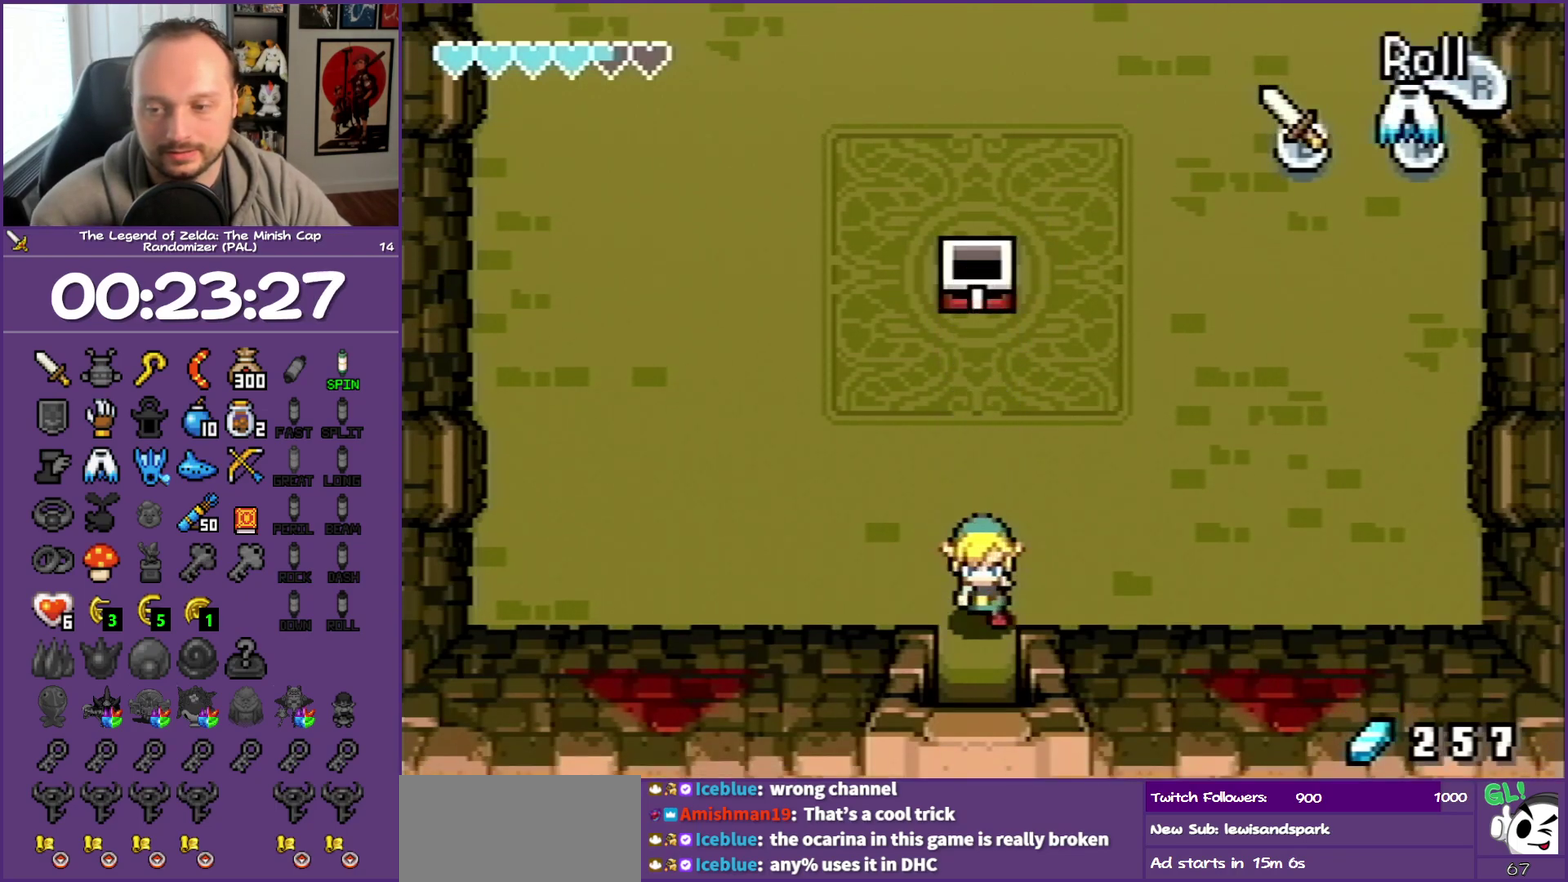
{"buttons": ["DPAD_DOWN"], "events": []}